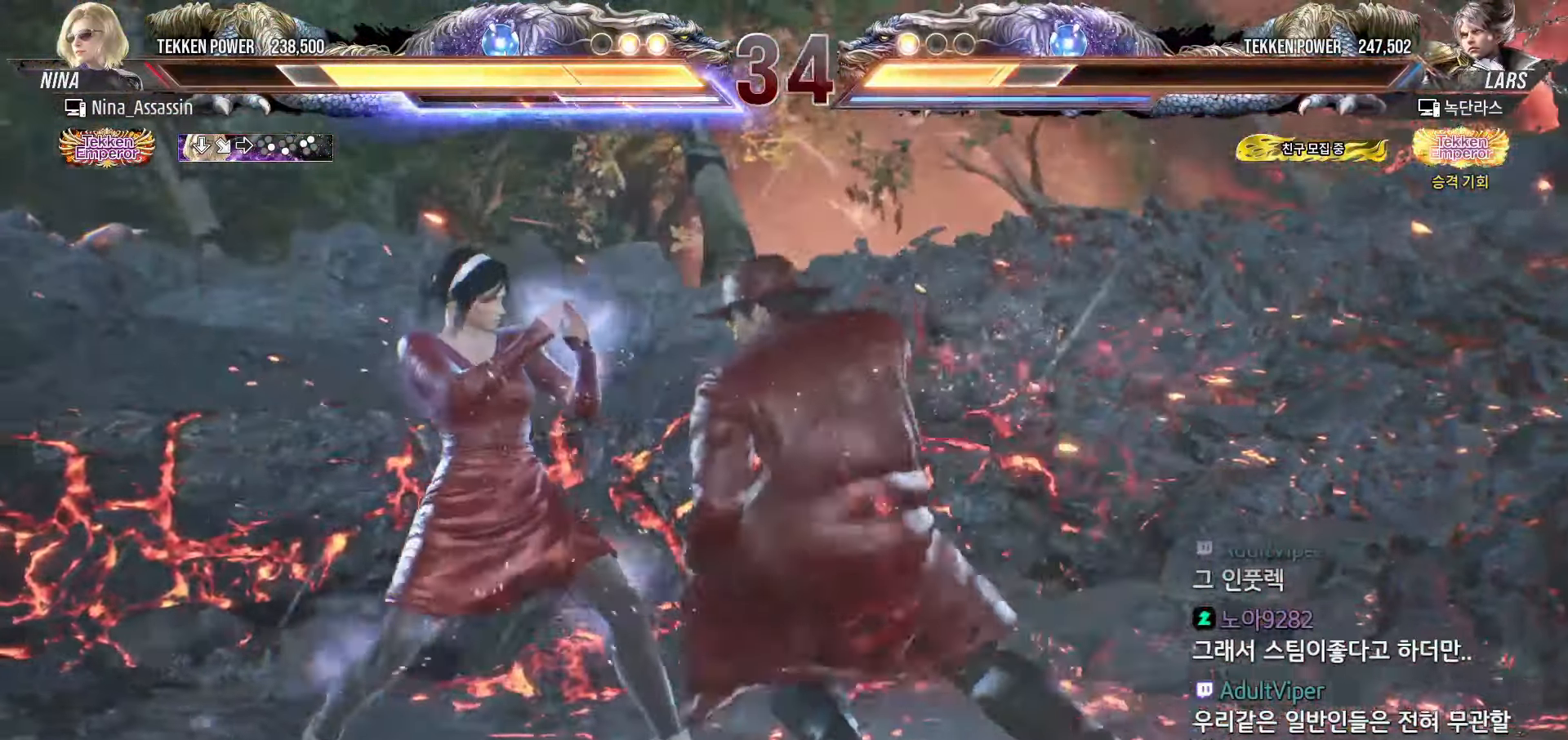
Gameplay with a controller (arcade stick); each line is a JSON object with the inputs held at the frame after it (dt_ms = milliseconds from this image to that frame). "events" lists button and stick changes between this image and that frame as [ms after this image, input, new state], when the widget could be followed in between. Not read: L3 R3.
{"dt_ms": 500, "buttons": [], "left_stick": "left", "events": []}
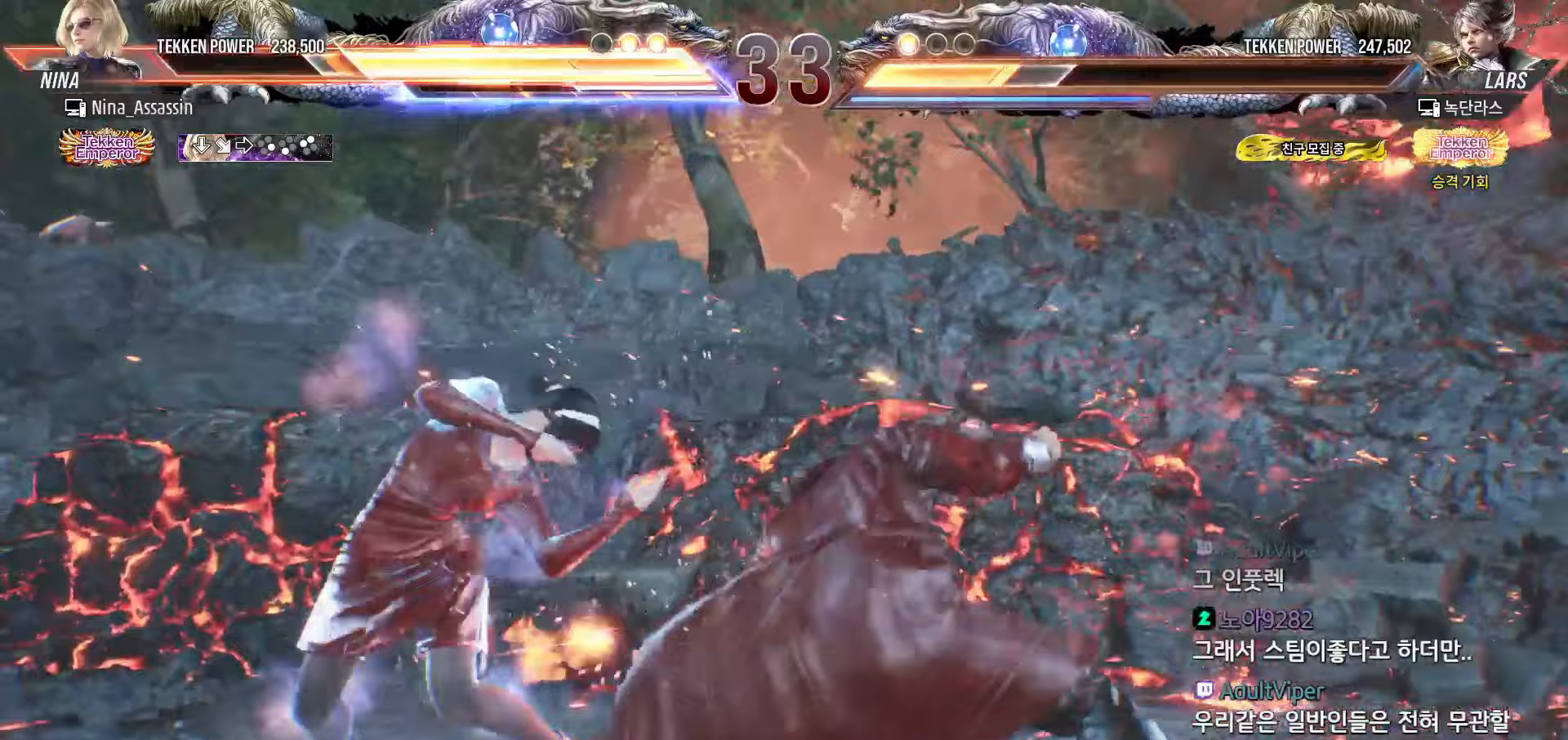
{"dt_ms": 500, "buttons": [], "left_stick": "center", "events": [[467, "left_stick", "center"]]}
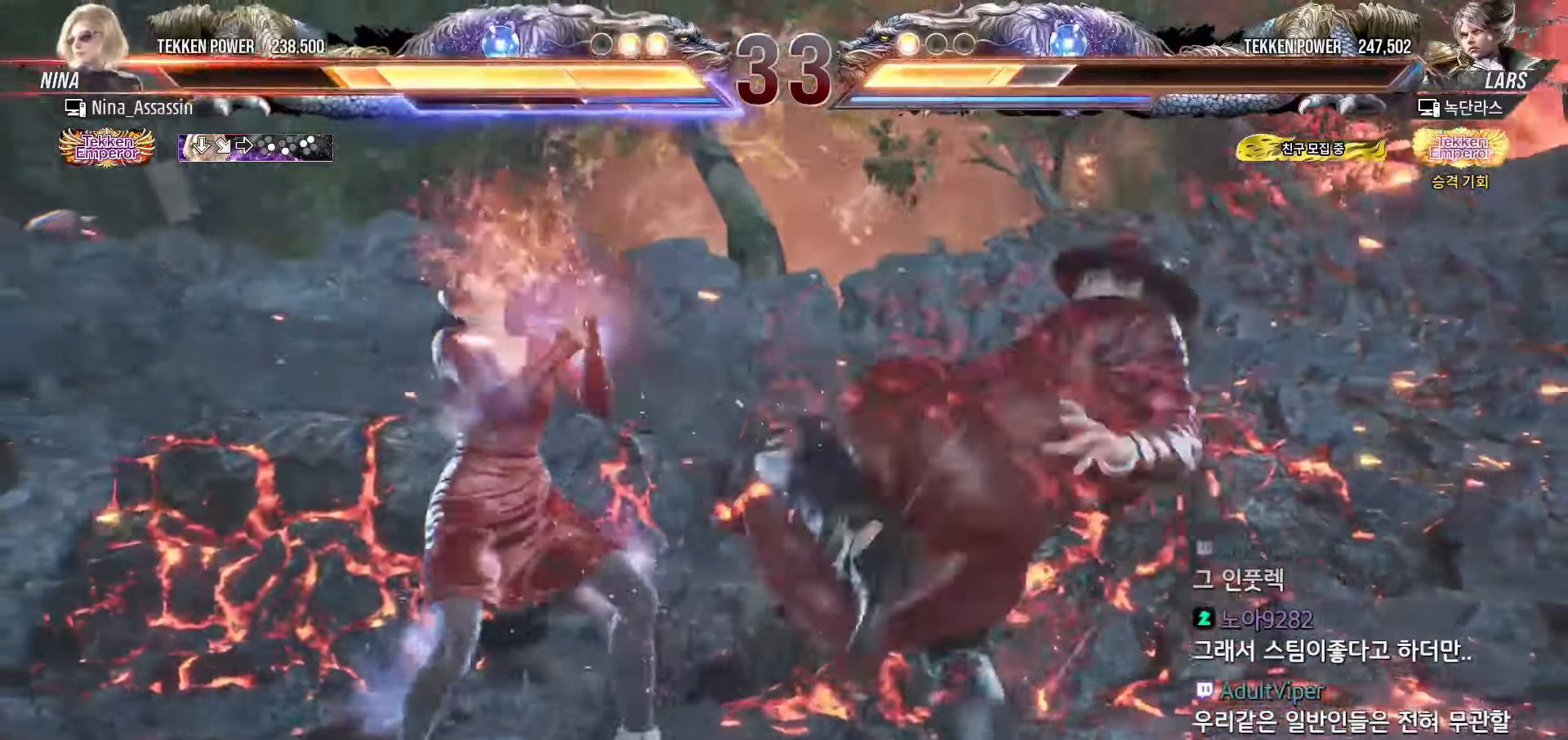
{"dt_ms": 500, "buttons": [], "left_stick": "left", "events": [[167, "left_stick", "down"], [267, "left_stick", "center"], [433, "left_stick", "left"]]}
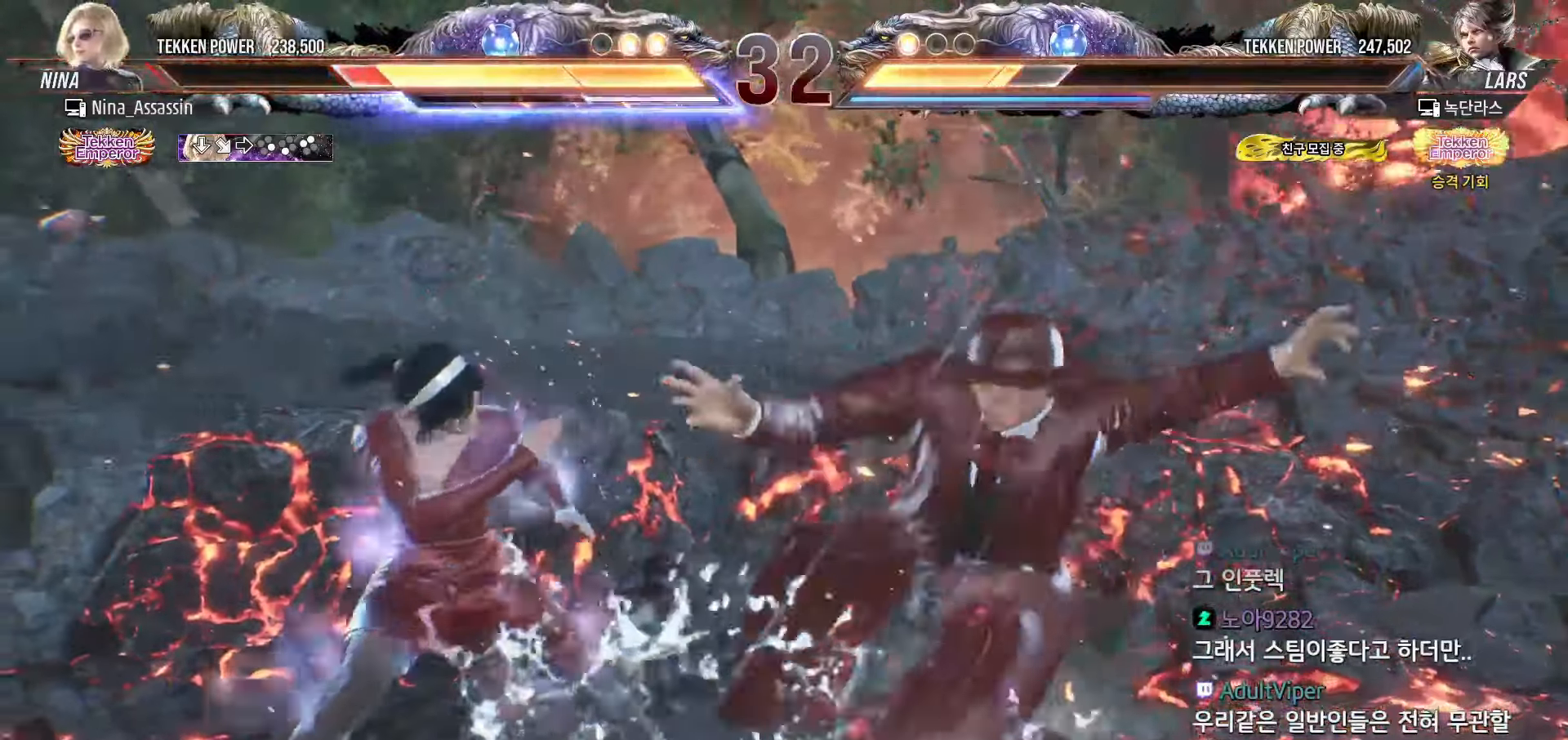
{"dt_ms": 500, "buttons": [], "left_stick": "center", "events": [[17, "left_stick", "center"], [67, "left_stick", "left"], [350, "left_stick", "center"]]}
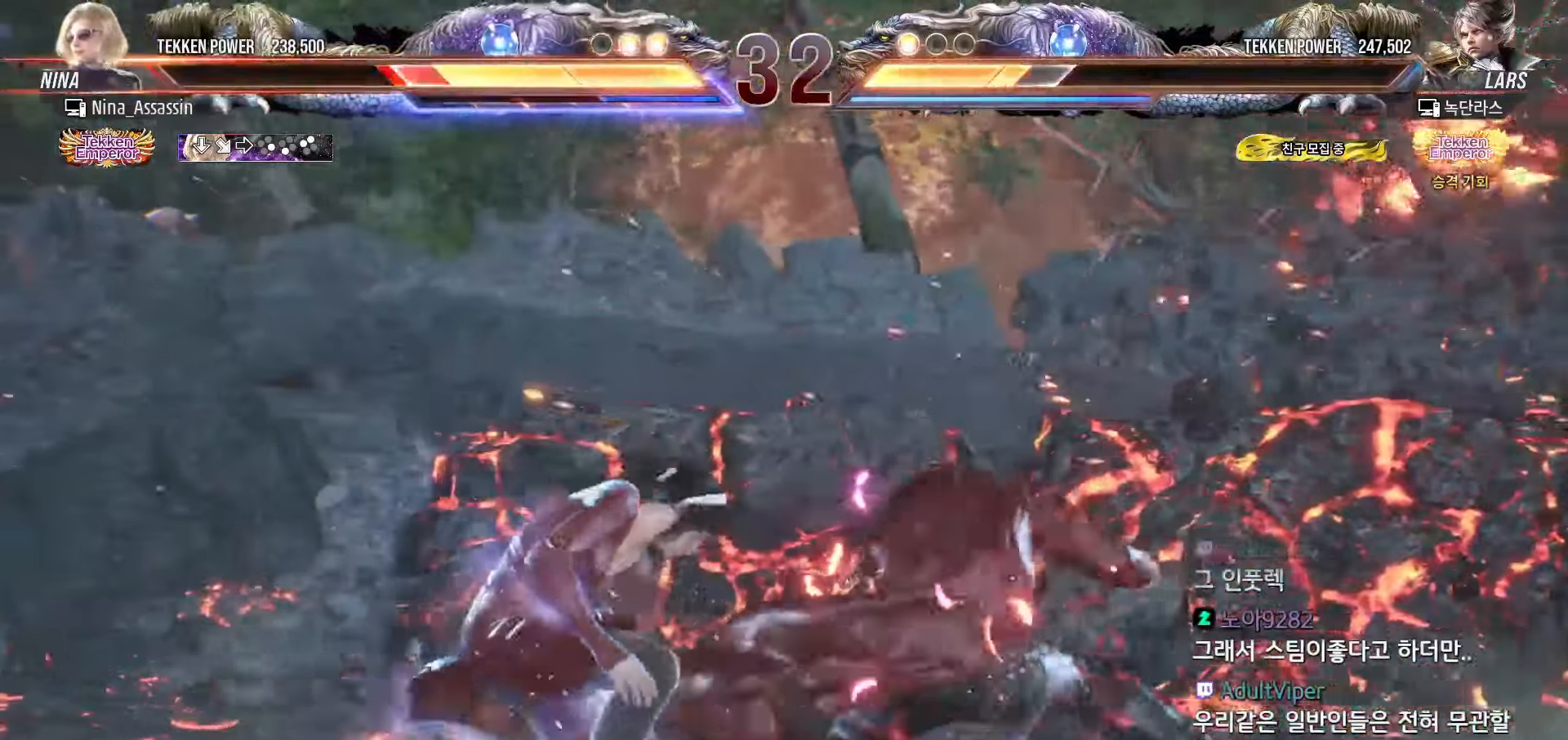
{"dt_ms": 500, "buttons": [], "left_stick": "left", "events": [[150, "CIRCLE", "down"], [217, "CIRCLE", "up"], [350, "left_stick", "left"]]}
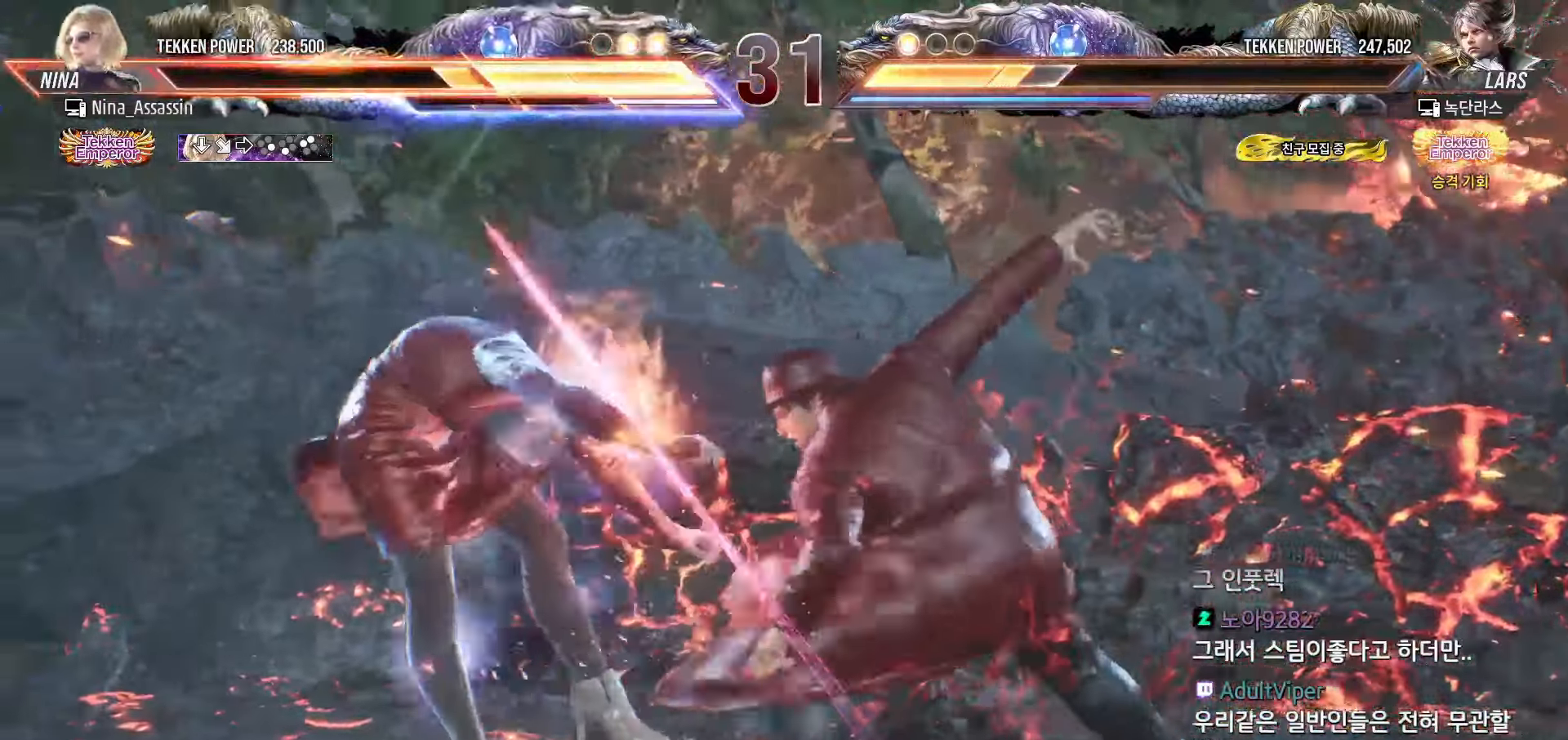
{"dt_ms": 500, "buttons": [], "left_stick": "left", "events": []}
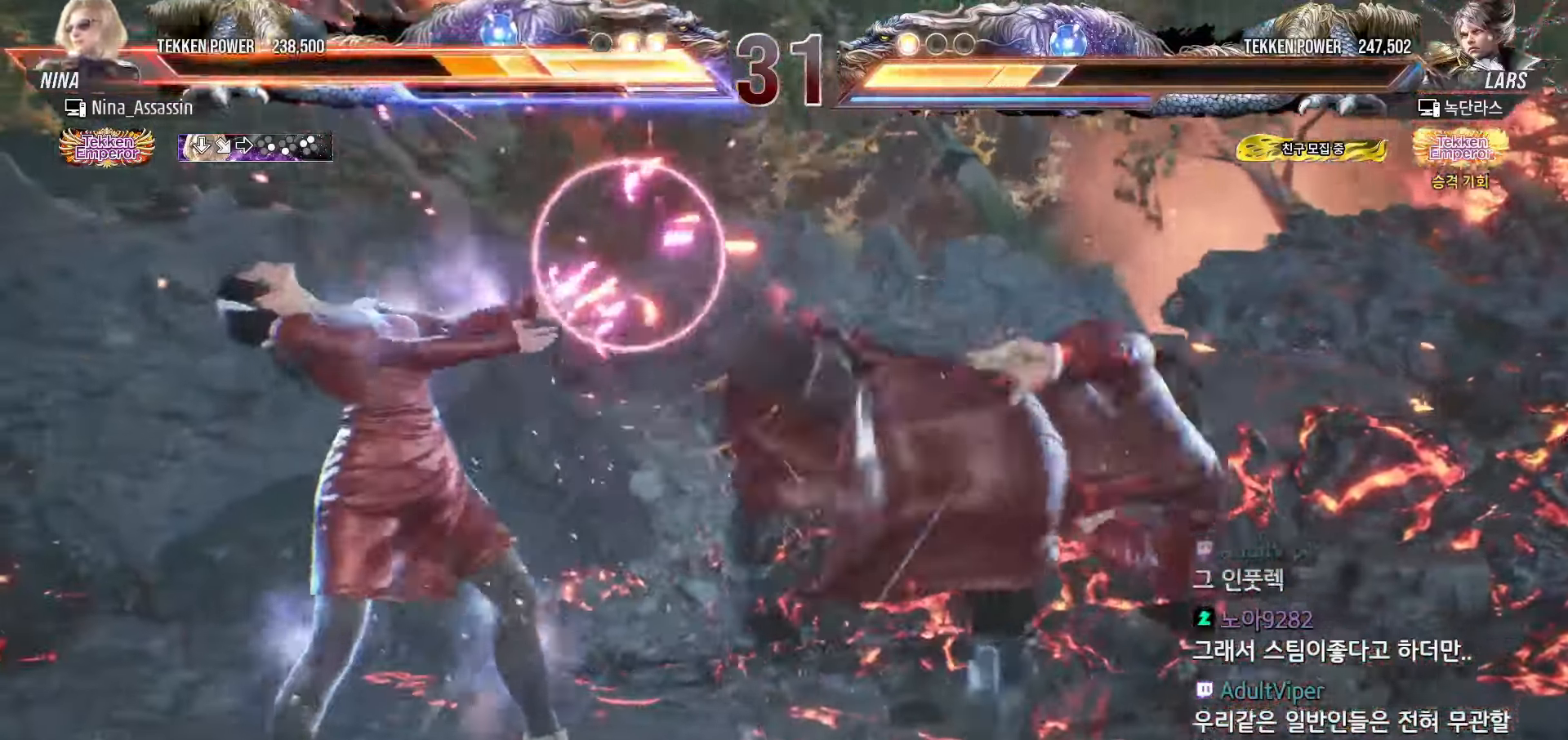
{"dt_ms": 500, "buttons": [], "left_stick": "left", "events": []}
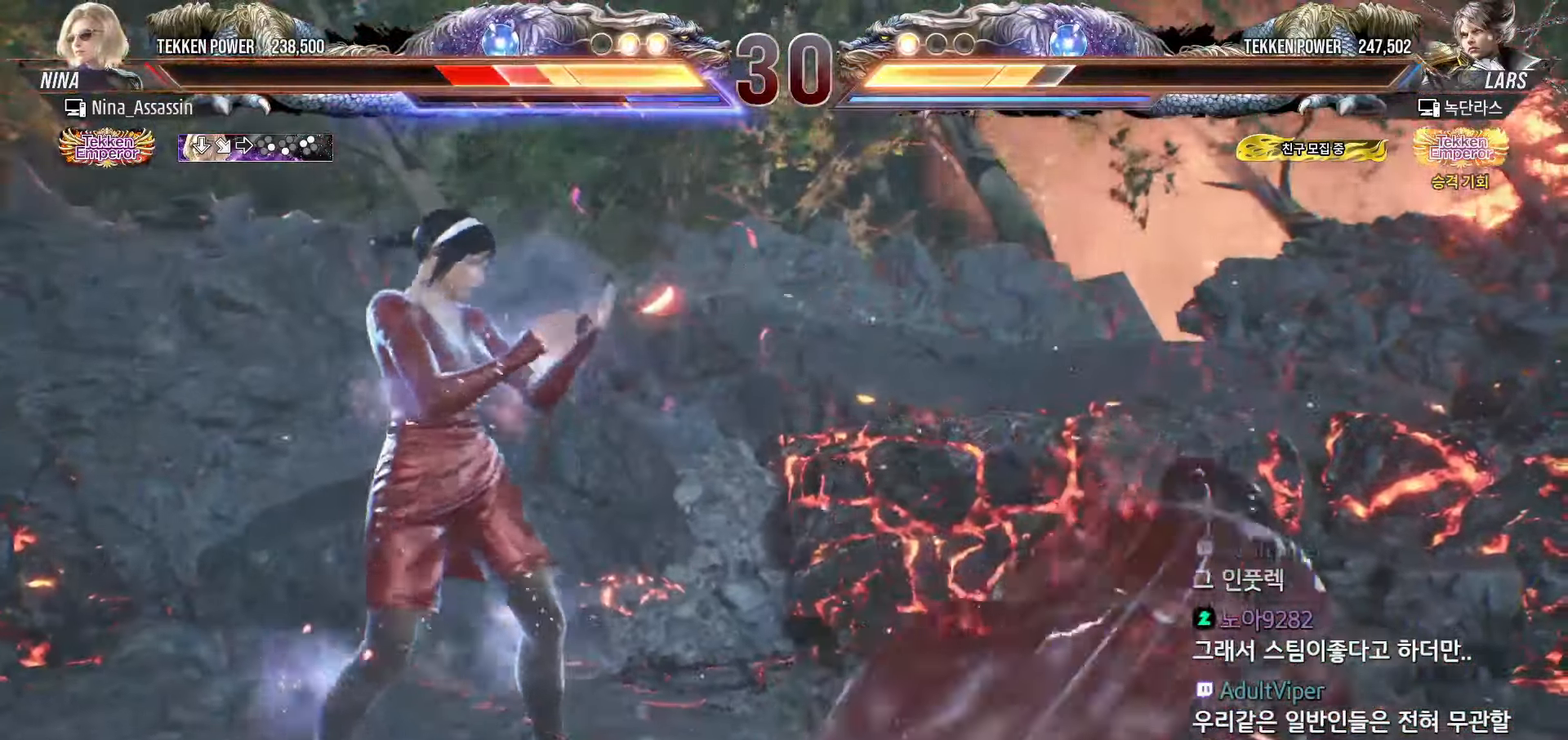
{"dt_ms": 1000, "buttons": [], "left_stick": "center"}
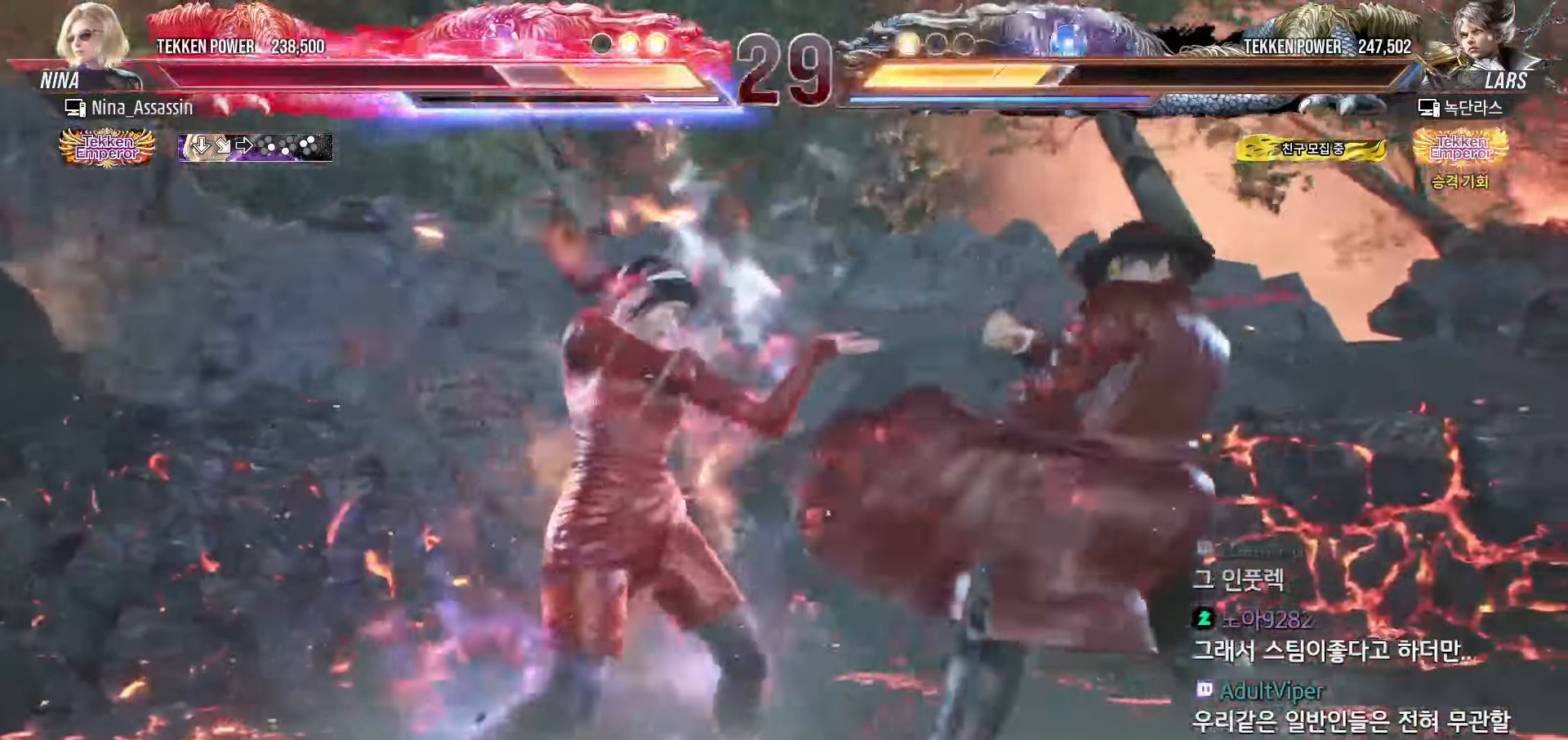
{"dt_ms": 500, "buttons": ["SQUARE"], "left_stick": "center", "events": [[133, "left_stick", "down"], [200, "left_stick", "center"], [450, "SQUARE", "down"]]}
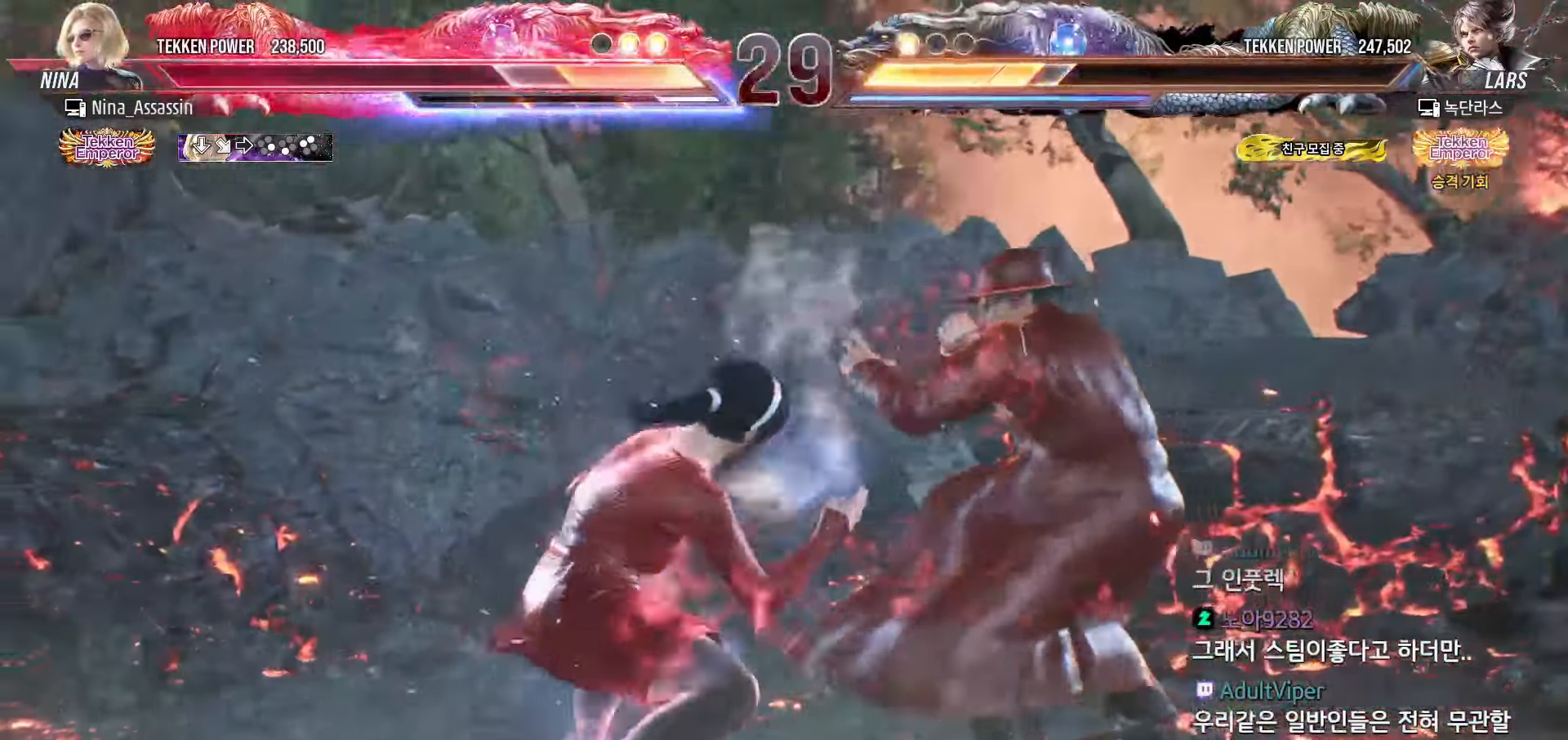
{"dt_ms": 500, "buttons": [], "left_stick": "center", "events": [[17, "SQUARE", "up"], [50, "left_stick", "right"], [317, "left_stick", "center"], [350, "SQUARE", "down"], [400, "SQUARE", "up"]]}
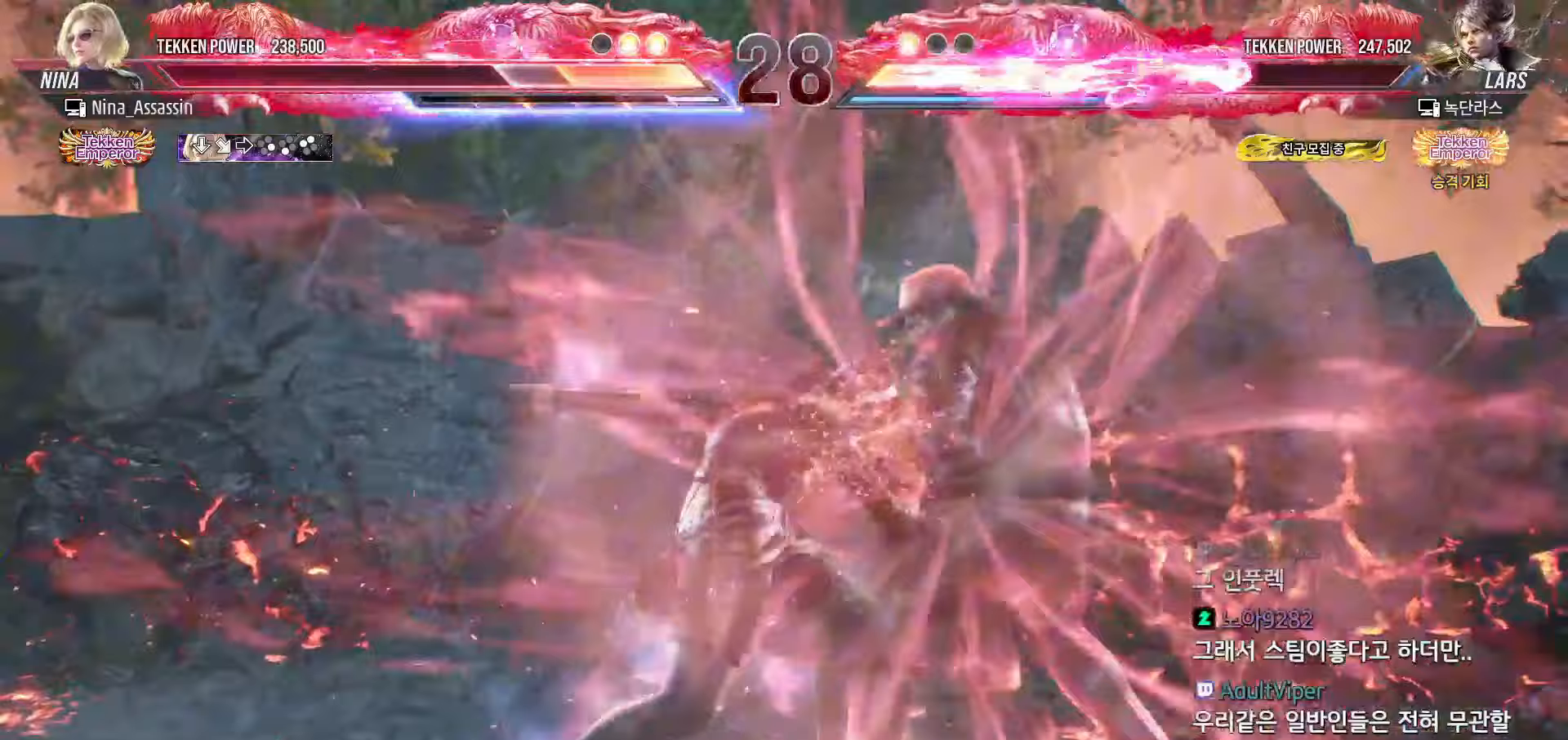
{"dt_ms": 500, "buttons": [], "left_stick": "left", "events": [[83, "left_stick", "left"]]}
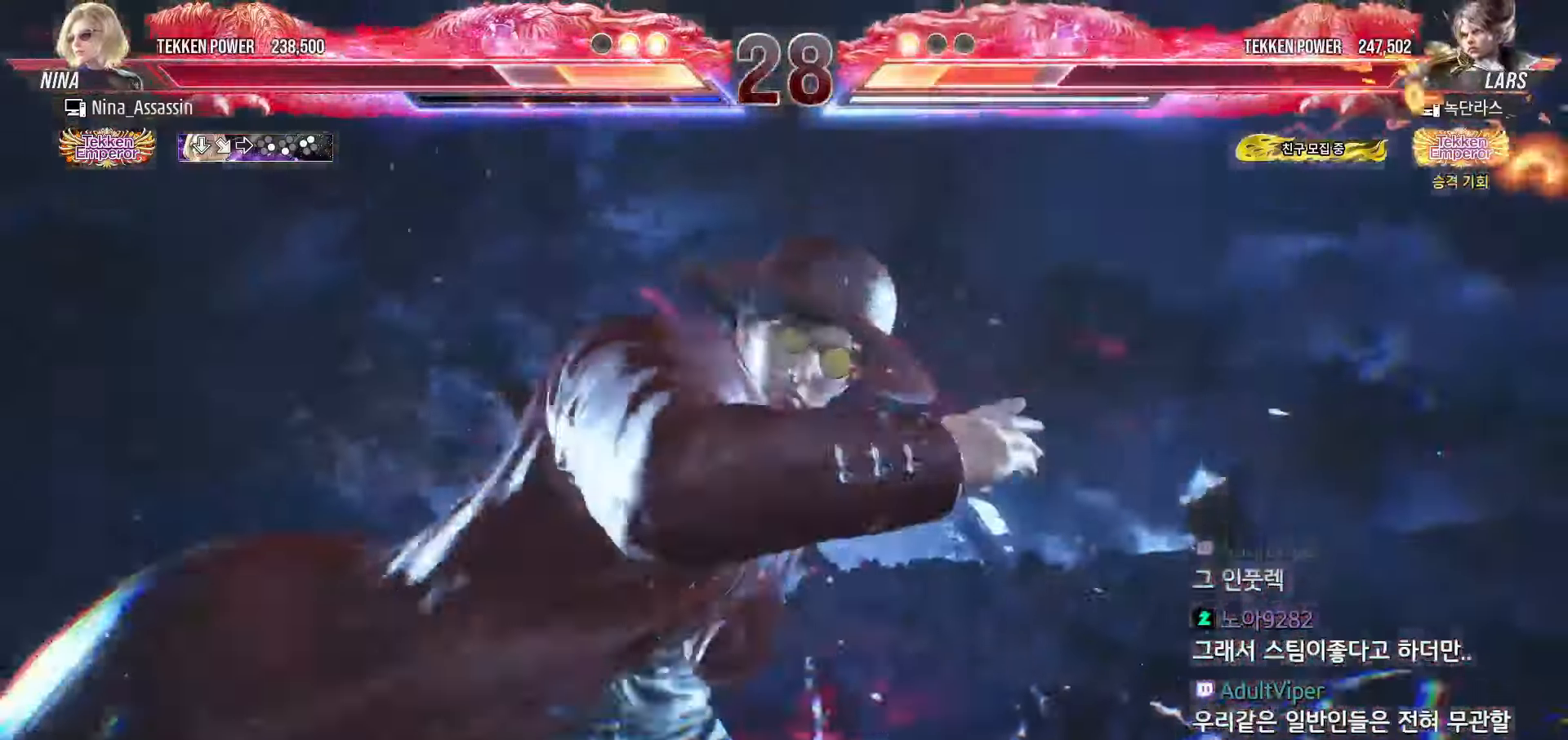
{"dt_ms": 500, "buttons": [], "left_stick": "left", "events": []}
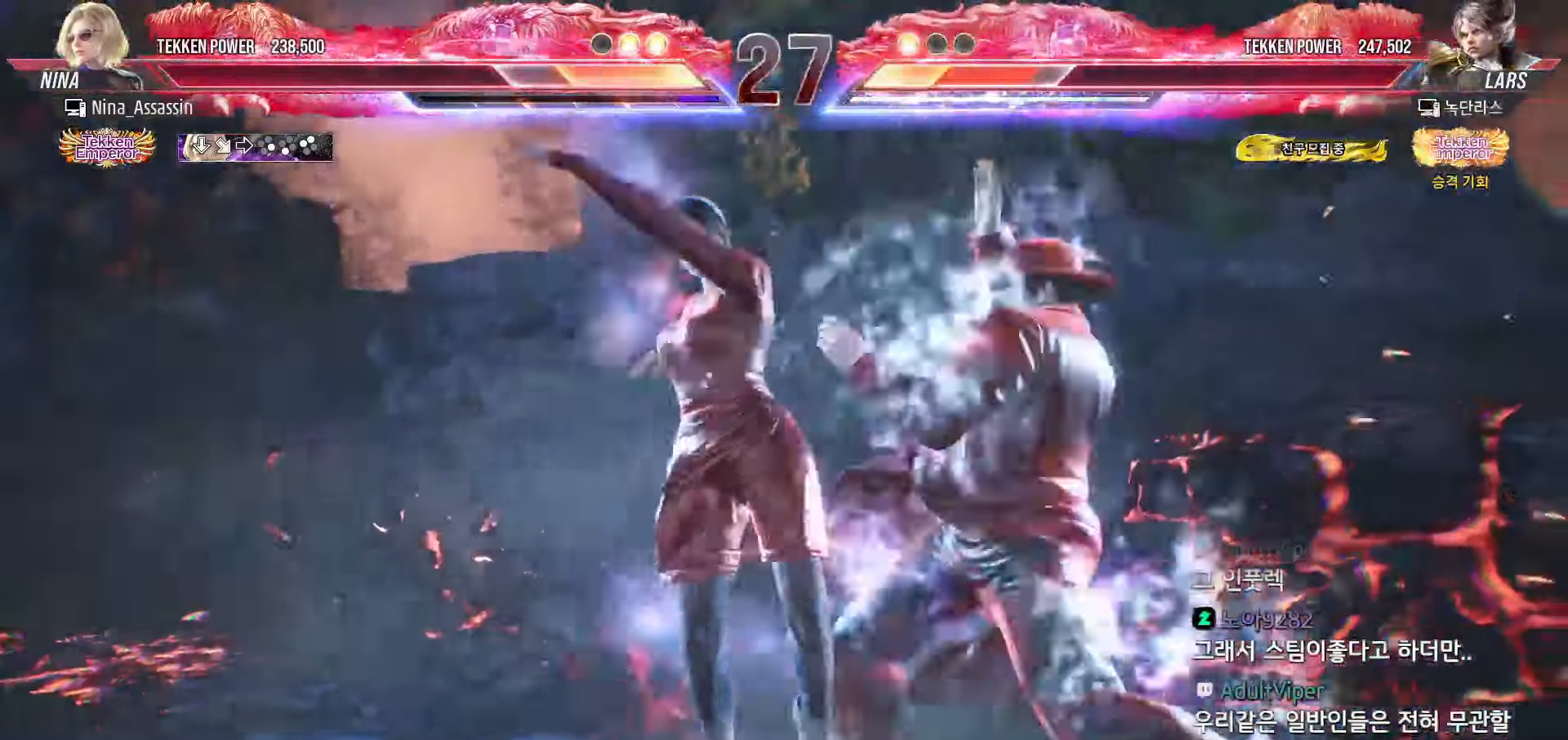
{"dt_ms": 500, "buttons": [], "left_stick": "left"}
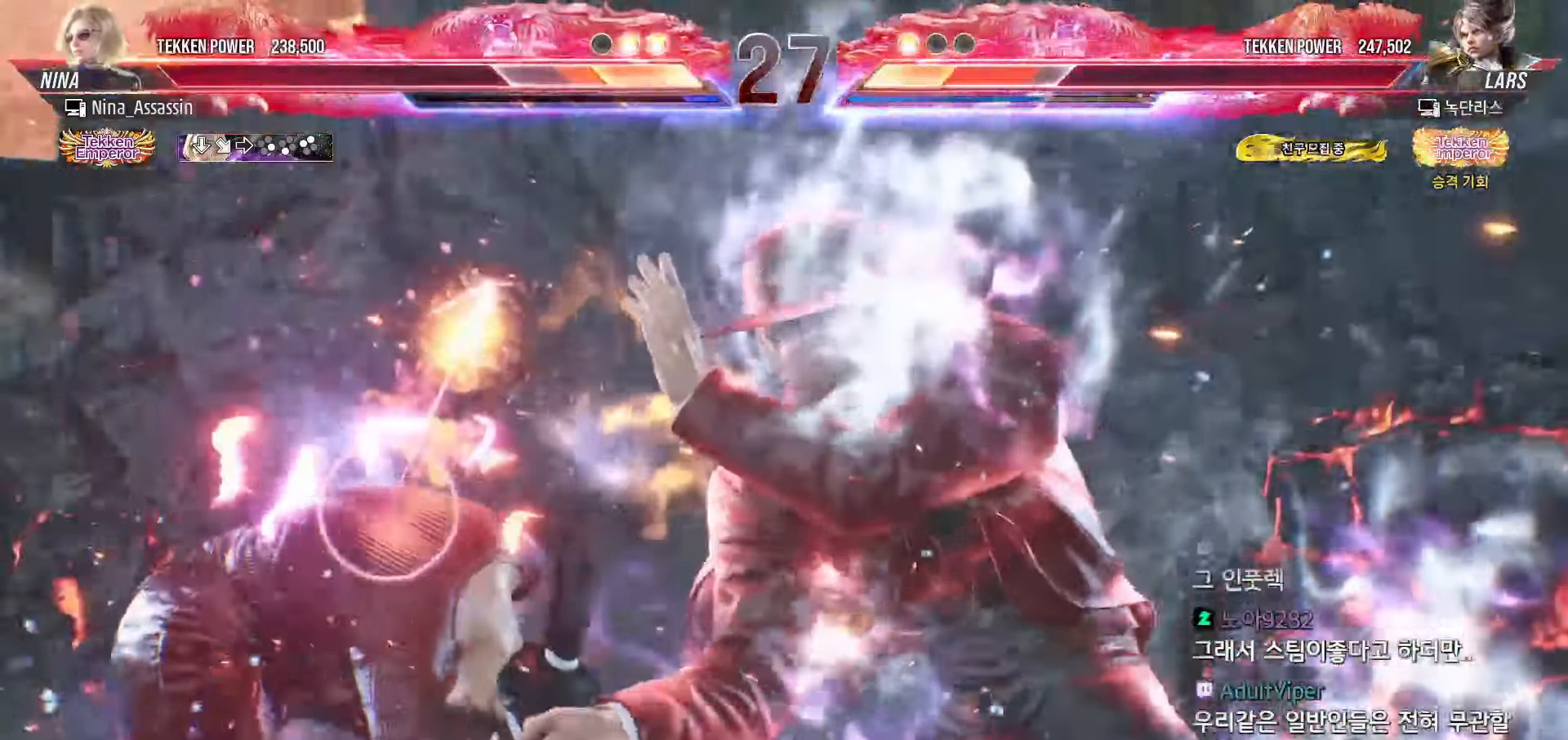
{"dt_ms": 500, "buttons": [], "left_stick": "left", "events": [[217, "left_stick", "center"], [433, "left_stick", "left"]]}
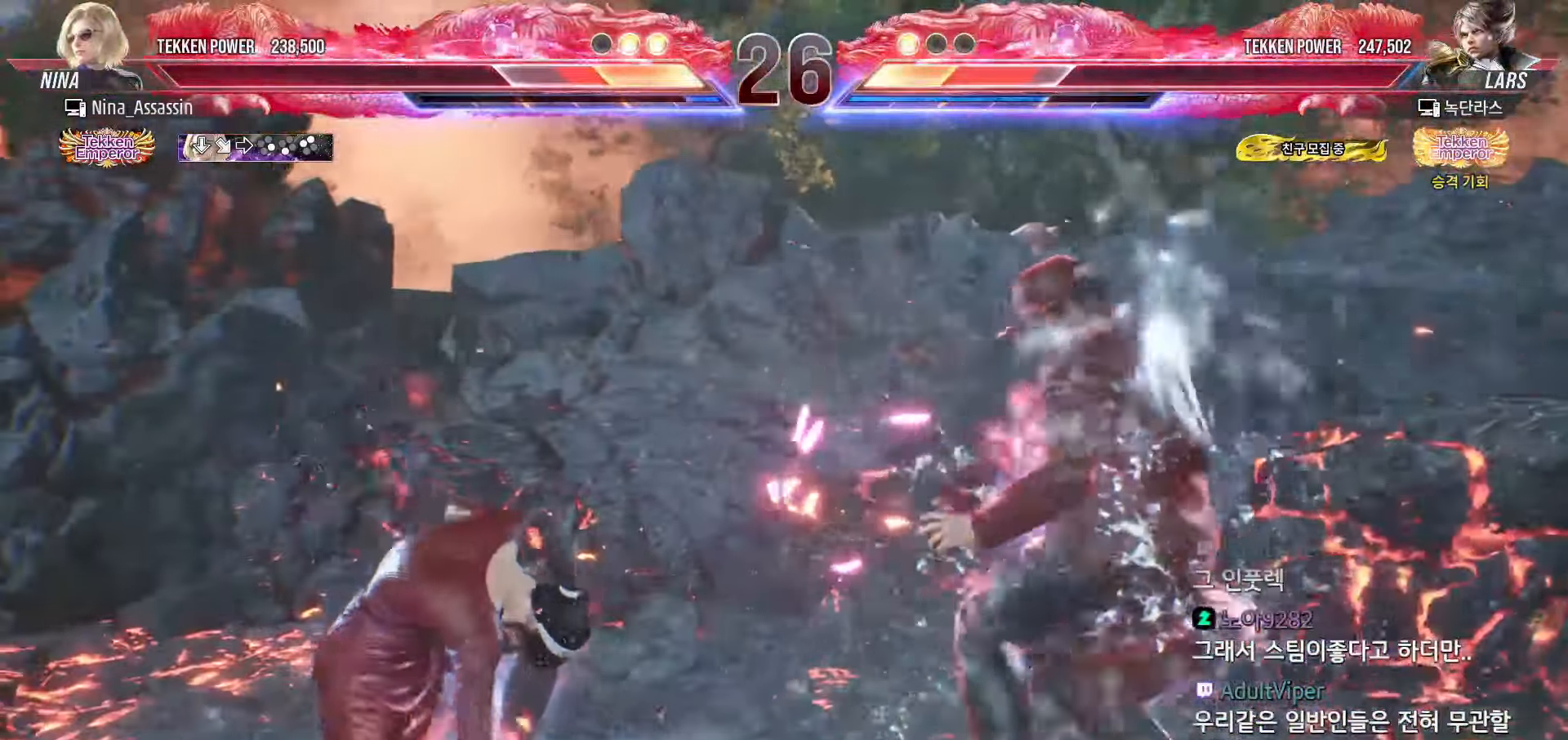
{"dt_ms": 1000, "buttons": [], "left_stick": "left"}
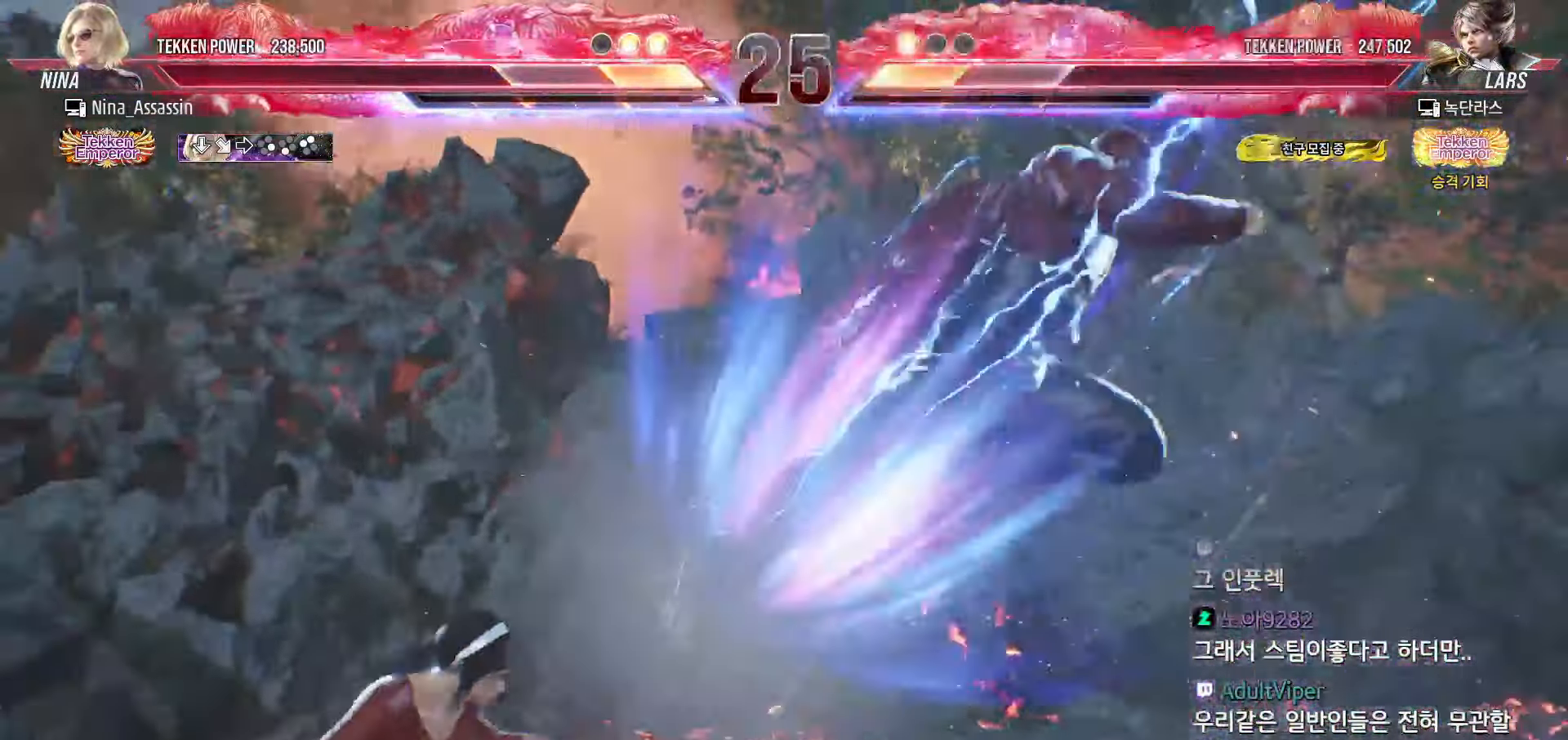
{"dt_ms": 1000, "buttons": [], "left_stick": "left"}
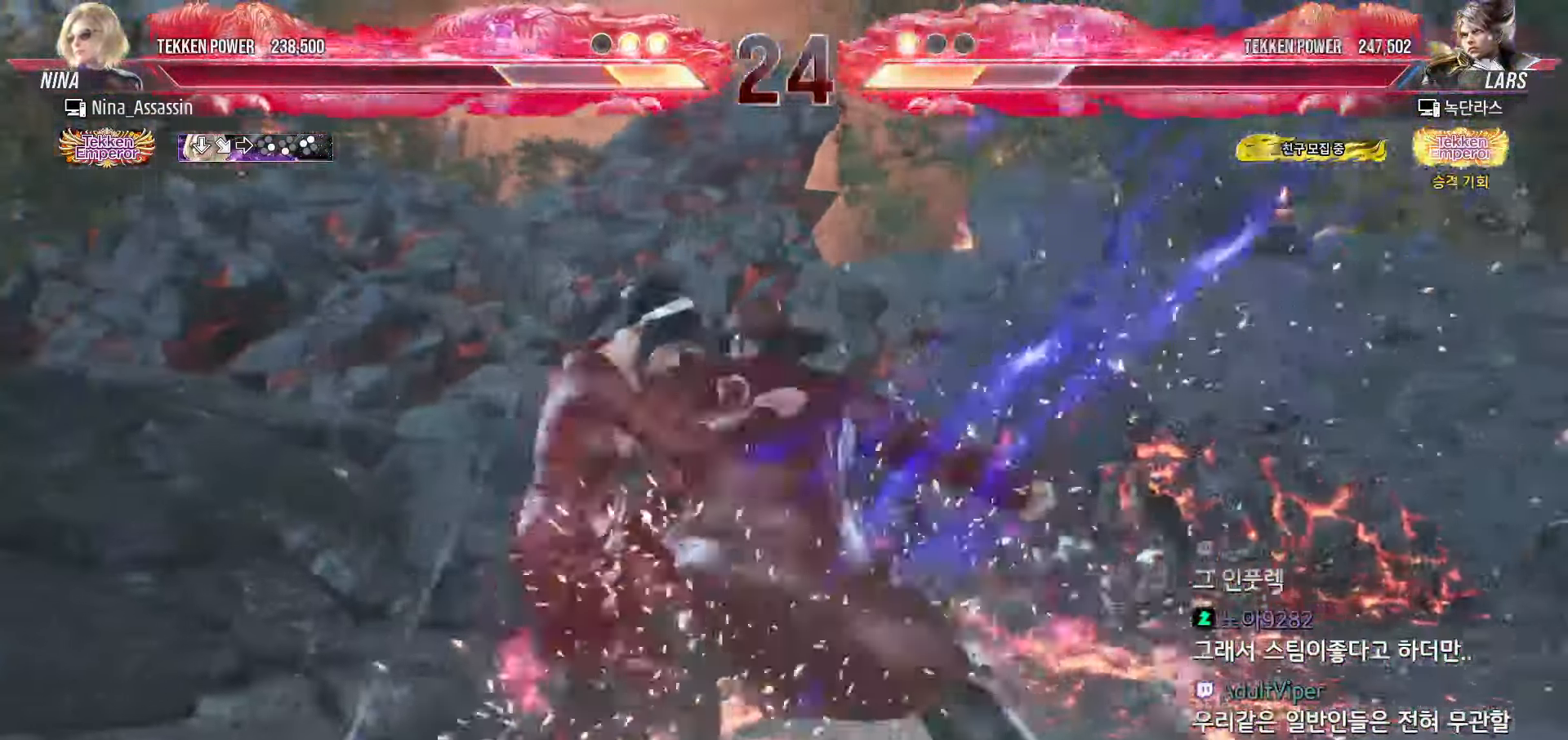
{"dt_ms": 500, "buttons": ["SQUARE"], "left_stick": "center", "events": [[300, "left_stick", "down-left"], [450, "left_stick", "center"], [467, "SQUARE", "down"]]}
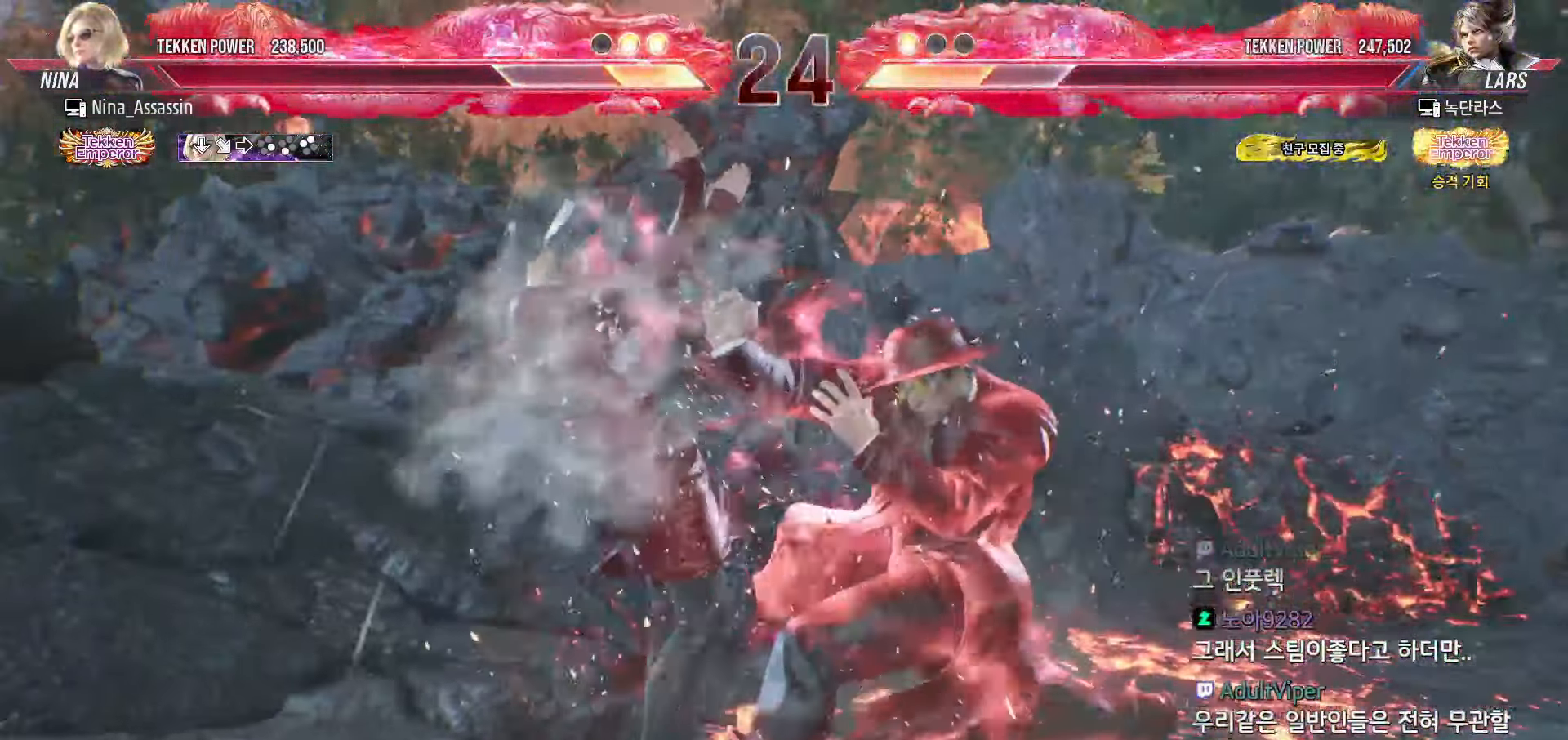
{"dt_ms": 500, "buttons": ["SQUARE"], "left_stick": "center", "events": [[33, "SQUARE", "up"], [250, "left_stick", "down"], [300, "left_stick", "center"], [467, "SQUARE", "down"]]}
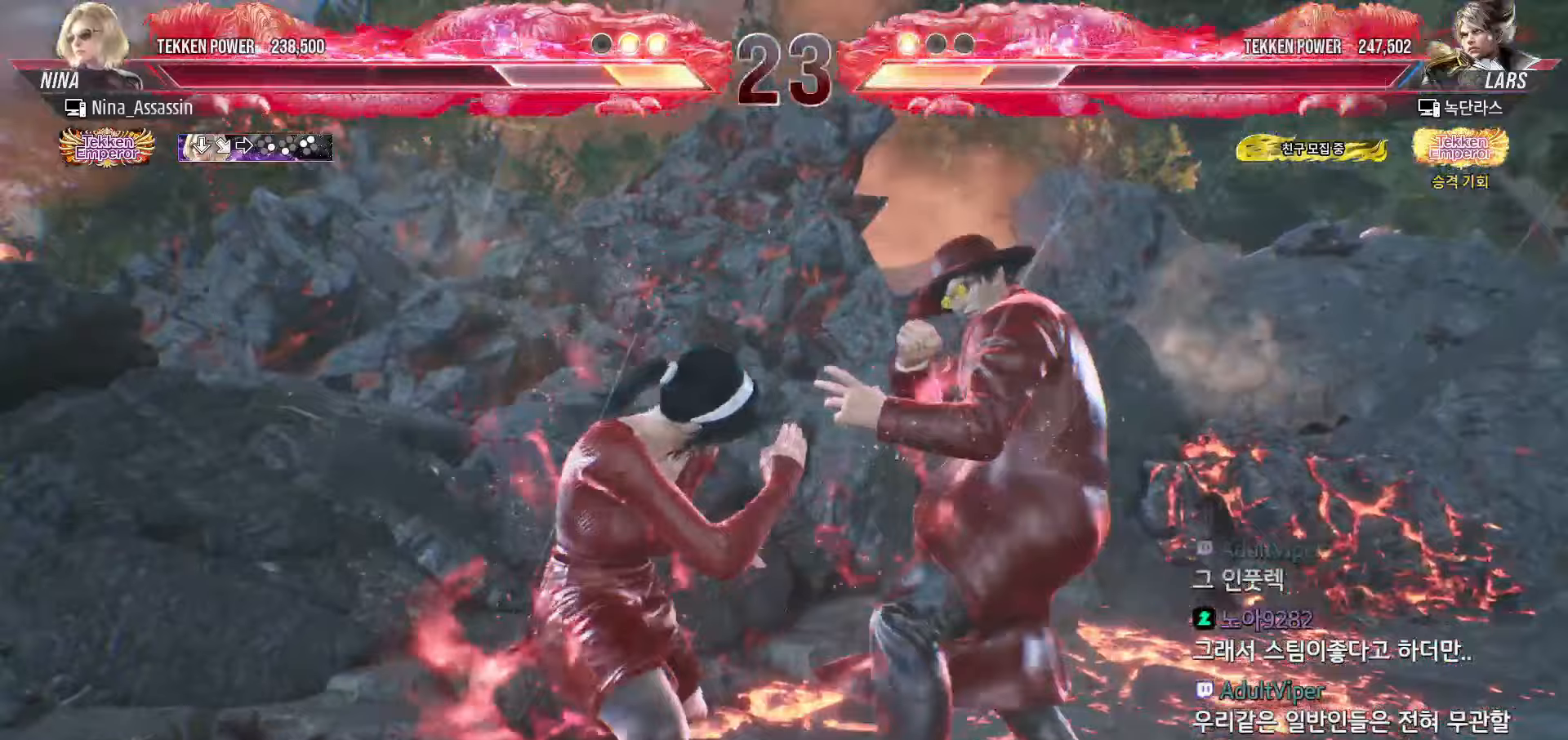
{"dt_ms": 500, "buttons": [], "left_stick": "down-right", "events": [[17, "SQUARE", "up"], [117, "left_stick", "left"], [333, "left_stick", "up"], [400, "left_stick", "down-right"], [417, "SQUARE", "down"], [467, "SQUARE", "up"]]}
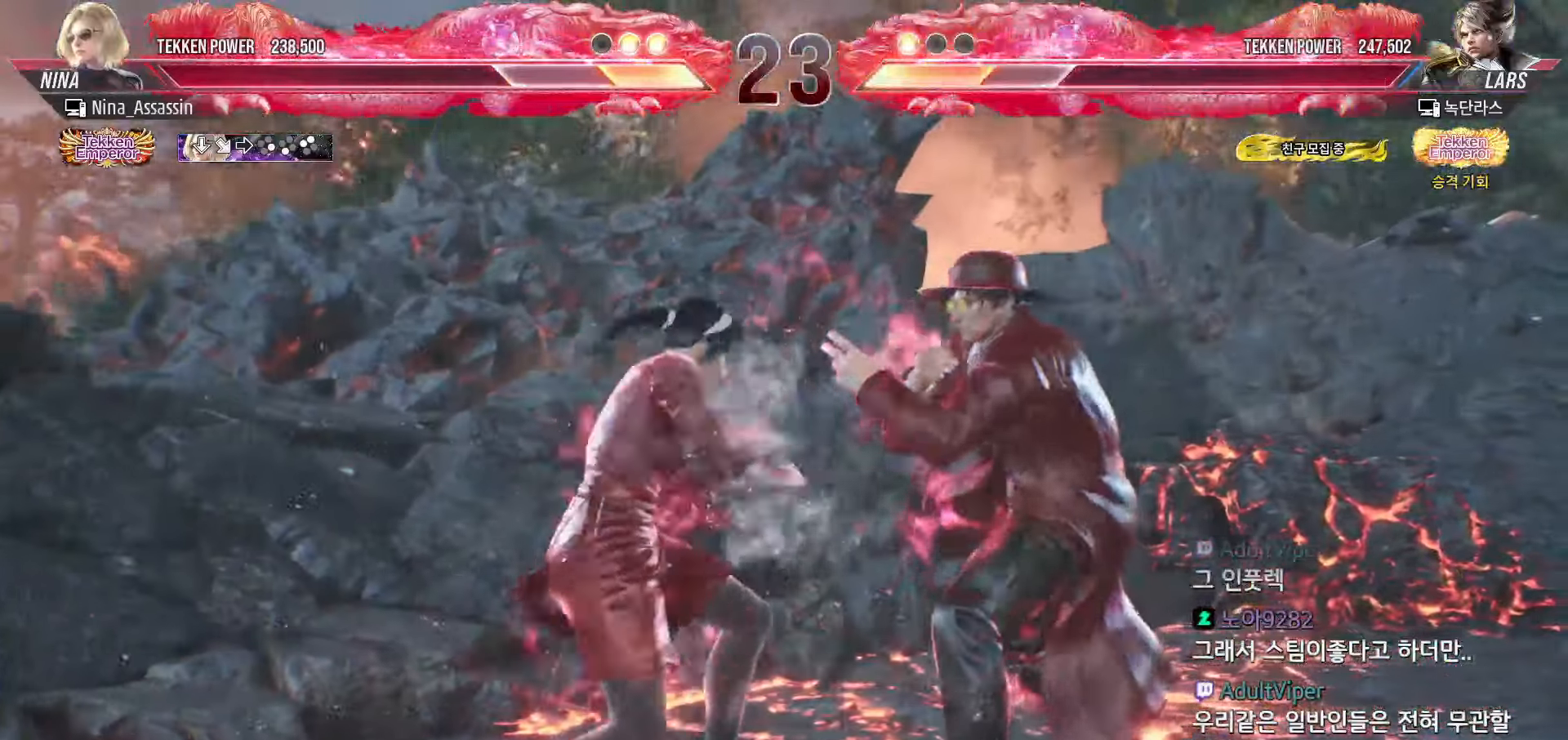
{"dt_ms": 500, "buttons": [], "left_stick": "down", "events": [[33, "TRIANGLE", "down"], [33, "left_stick", "center"], [100, "TRIANGLE", "up"], [433, "left_stick", "down"]]}
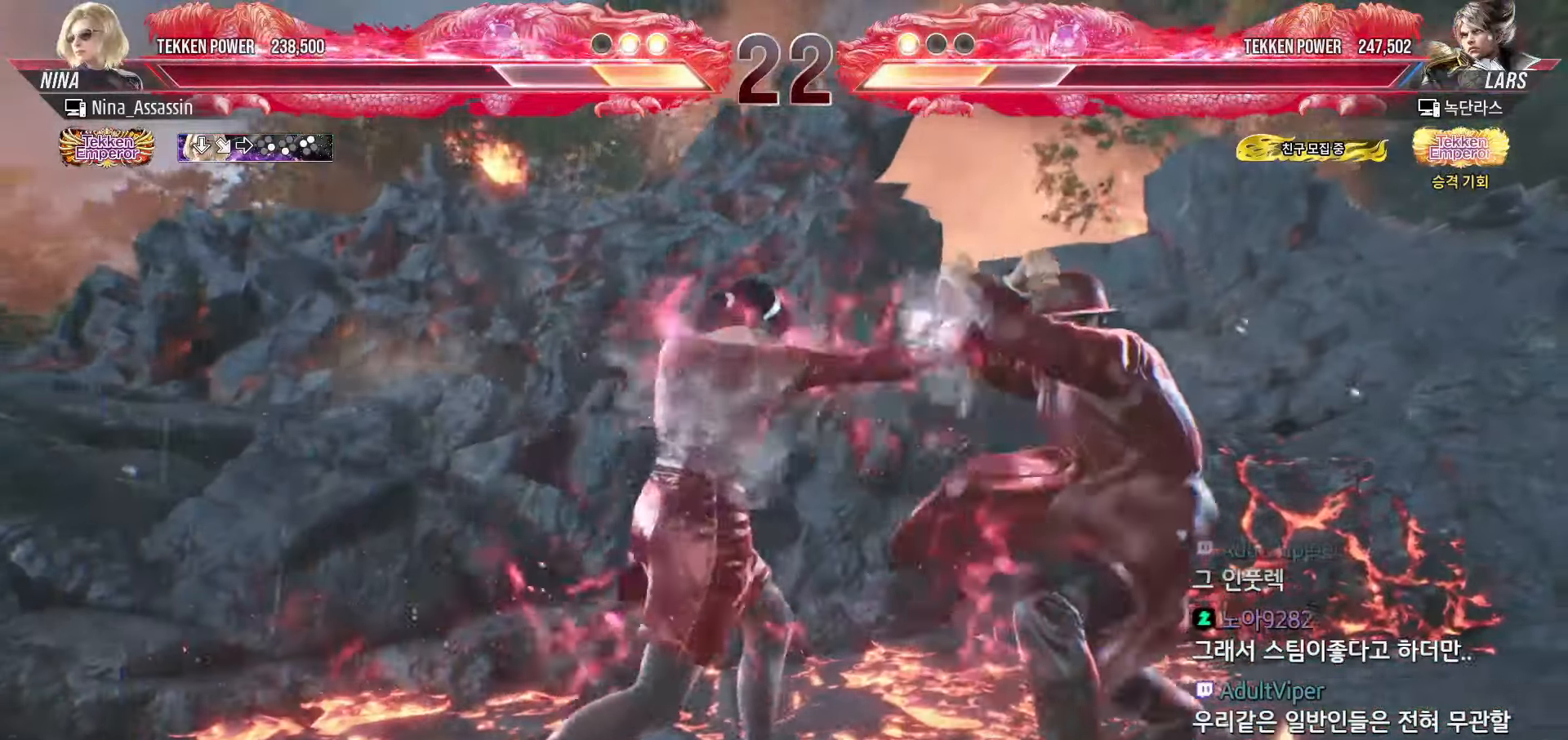
{"dt_ms": 500, "buttons": [], "left_stick": "left", "events": [[17, "left_stick", "center"], [267, "left_stick", "left"]]}
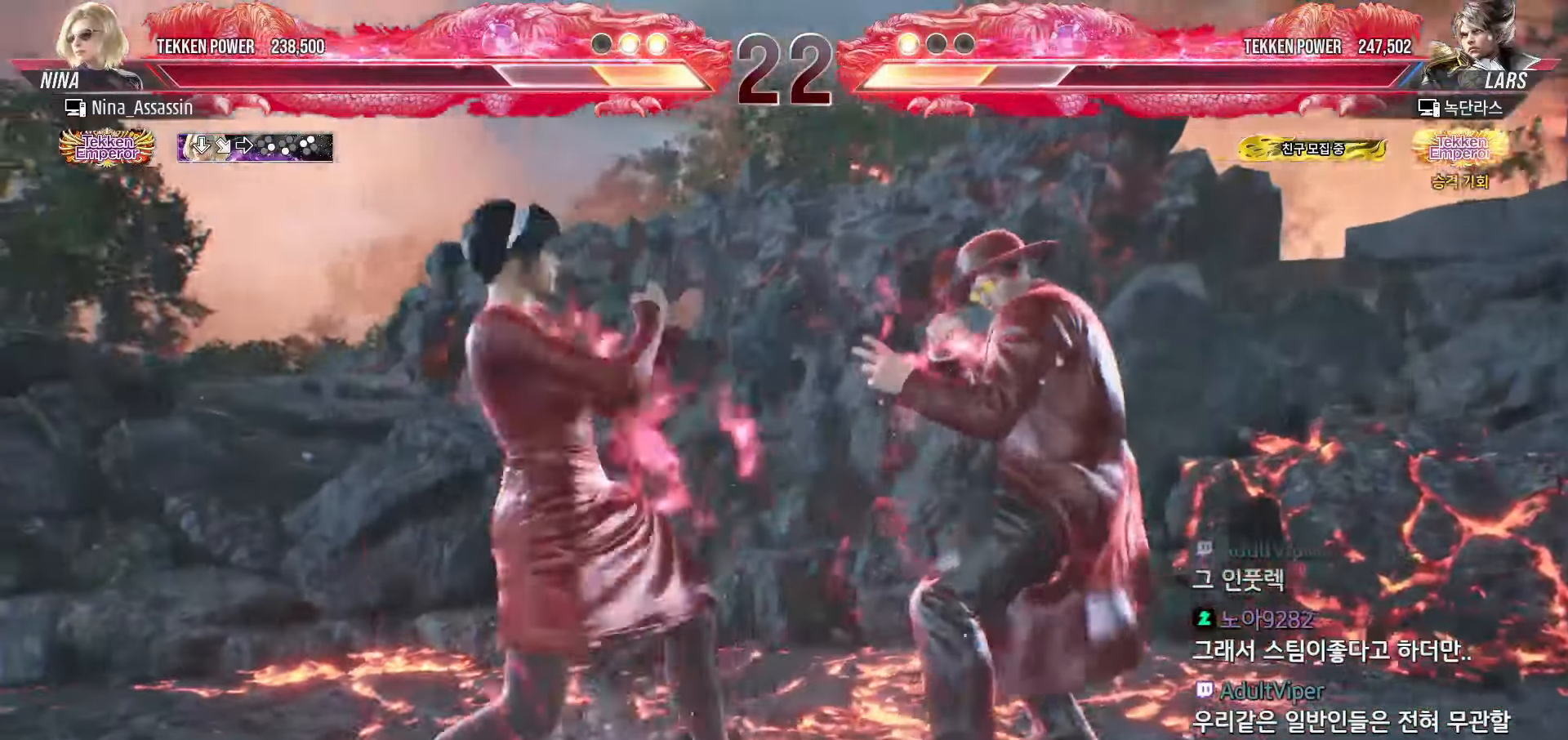
{"dt_ms": 500, "buttons": [], "left_stick": "left", "events": []}
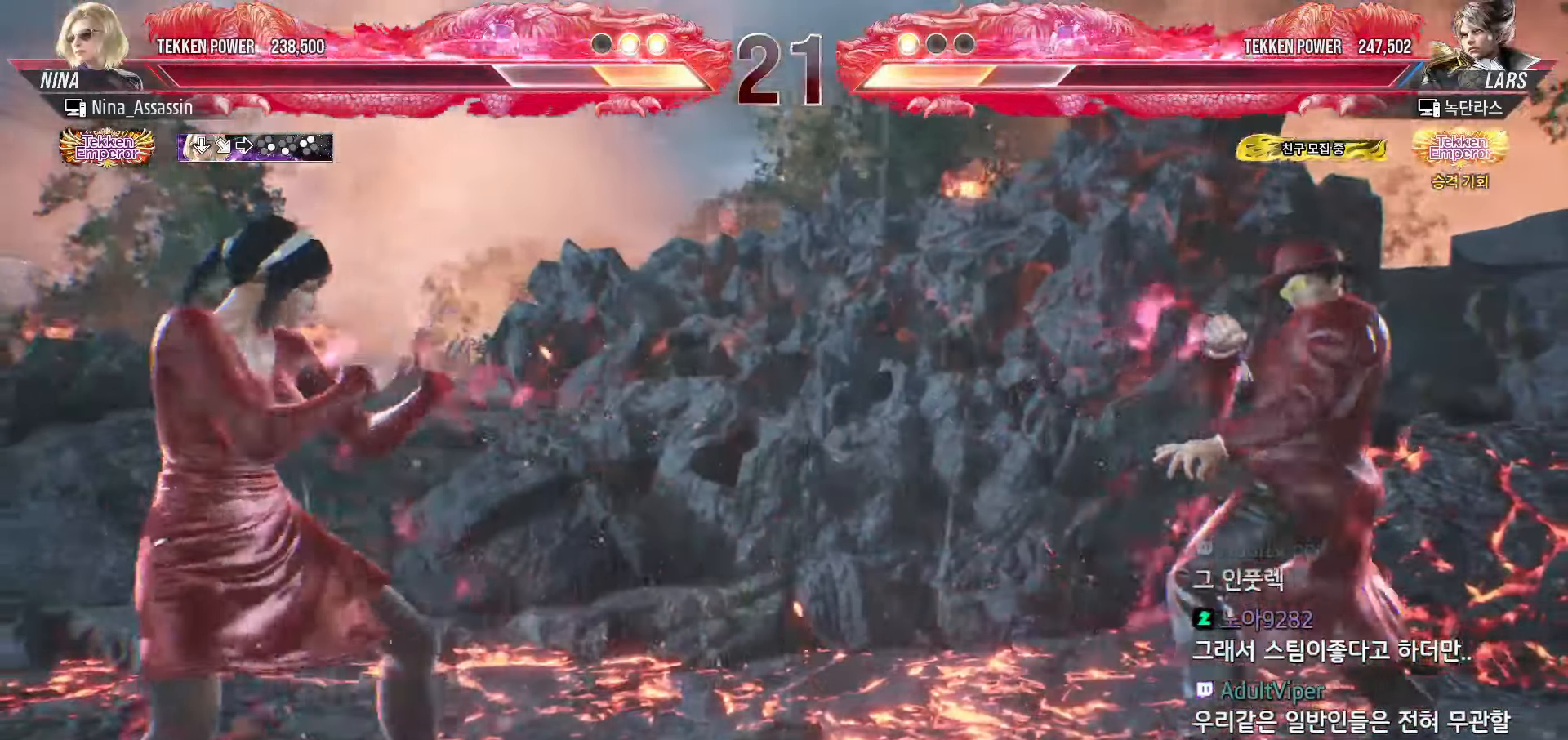
{"dt_ms": 500, "buttons": [], "left_stick": "center", "events": [[167, "left_stick", "down"], [217, "left_stick", "center"], [417, "left_stick", "left"], [483, "left_stick", "center"]]}
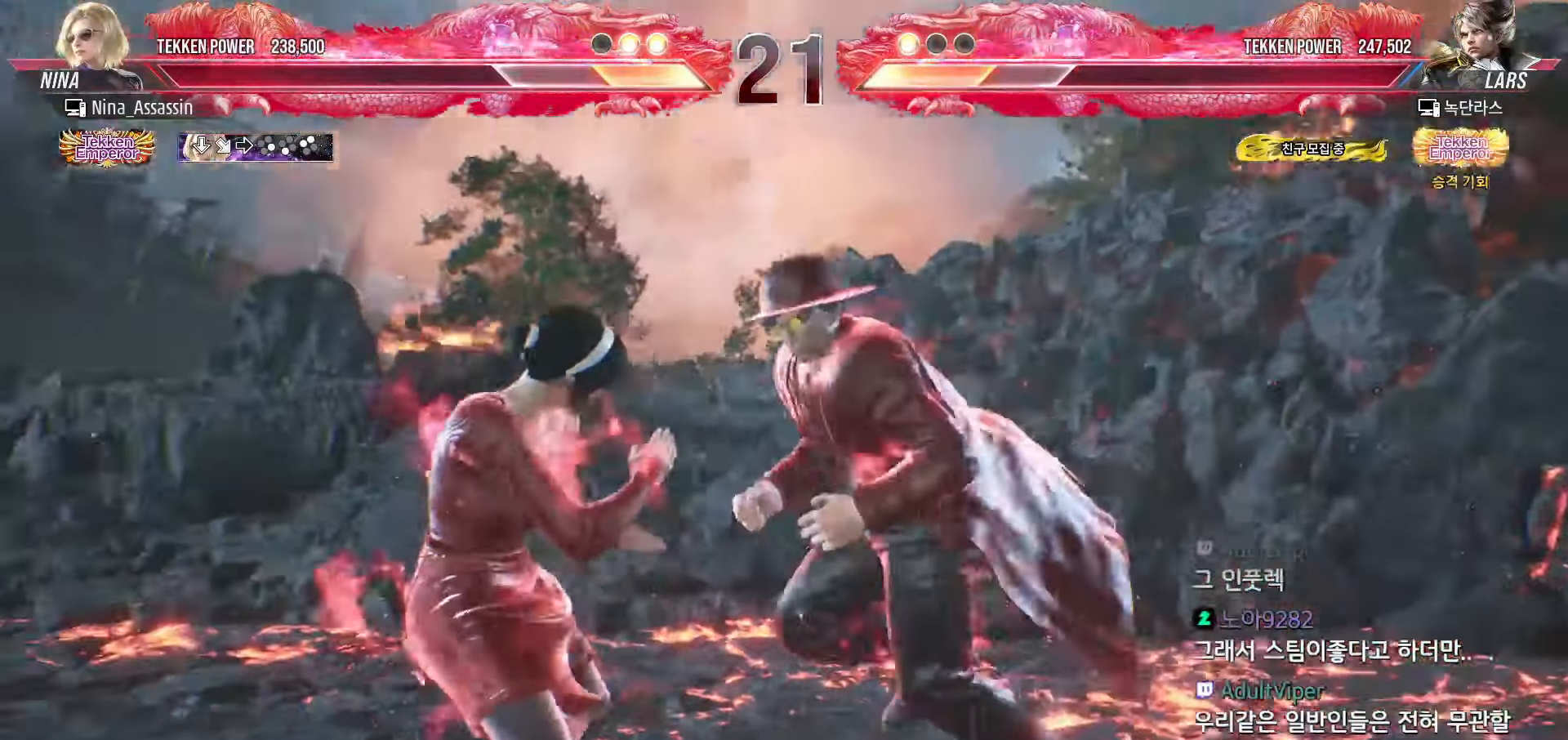
{"dt_ms": 500, "buttons": [], "left_stick": "left", "events": [[33, "left_stick", "left"]]}
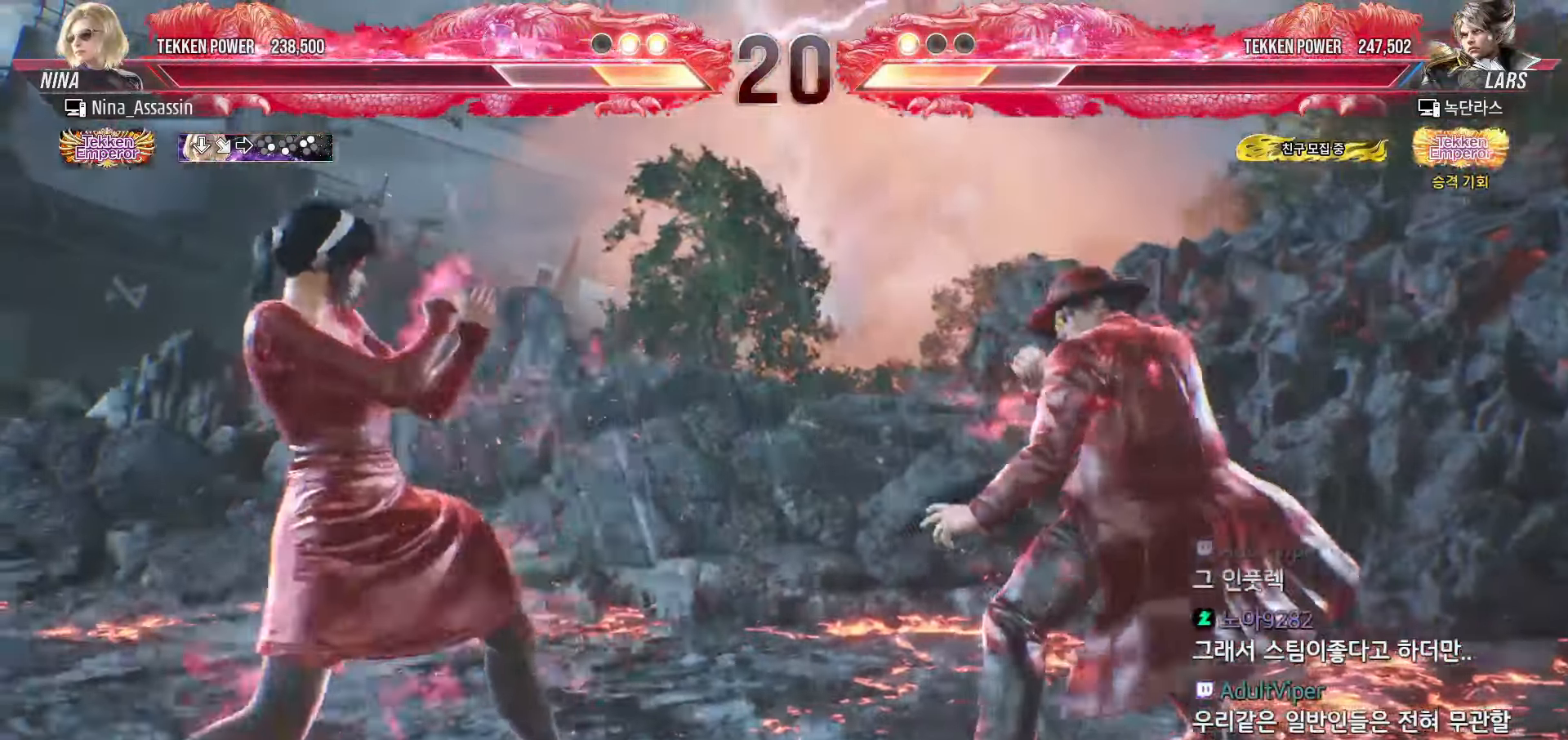
{"dt_ms": 500, "buttons": [], "left_stick": "center", "events": [[367, "left_stick", "center"], [417, "left_stick", "right"], [483, "left_stick", "center"]]}
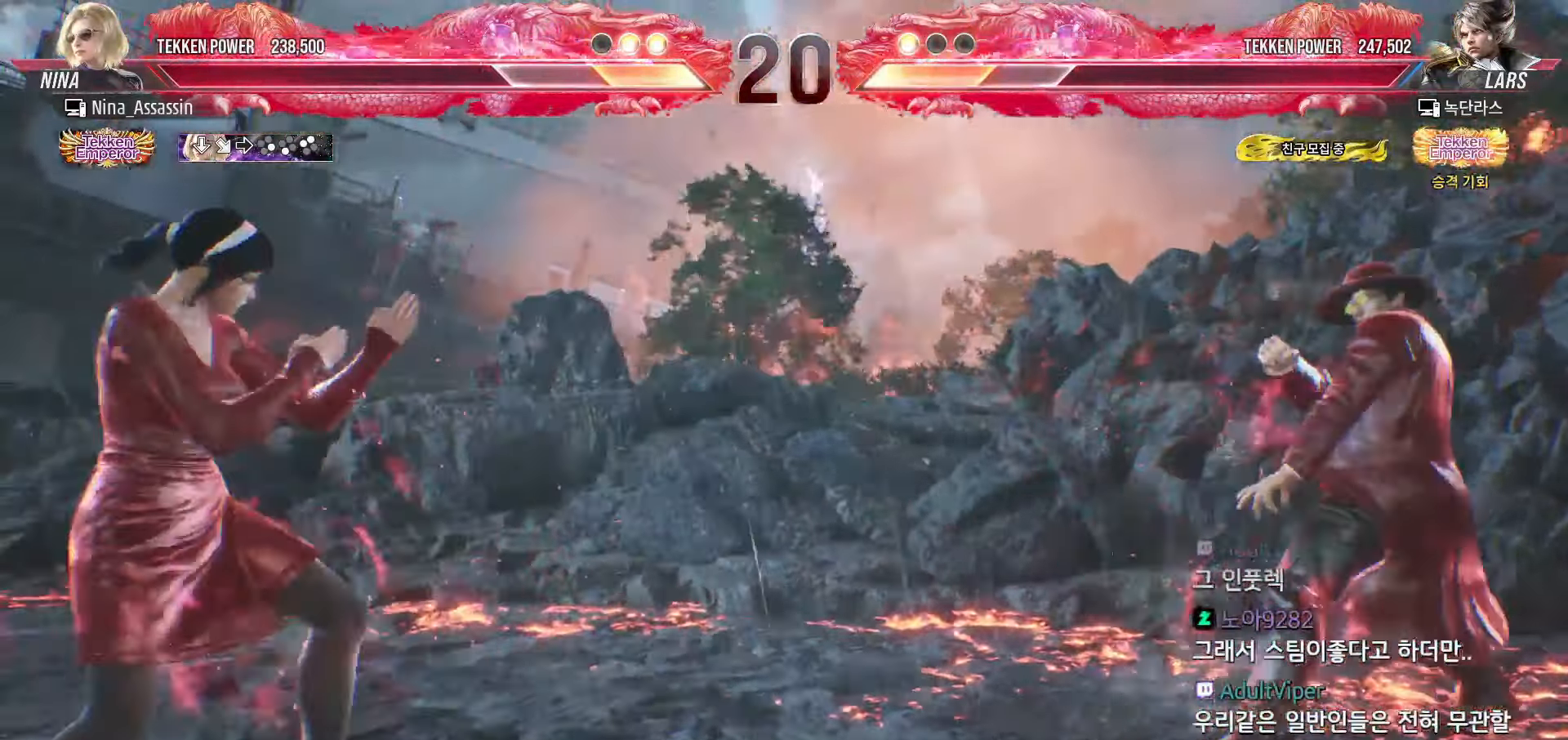
{"dt_ms": 500, "buttons": [], "left_stick": "left", "events": [[50, "left_stick", "right"], [383, "left_stick", "center"], [433, "left_stick", "left"]]}
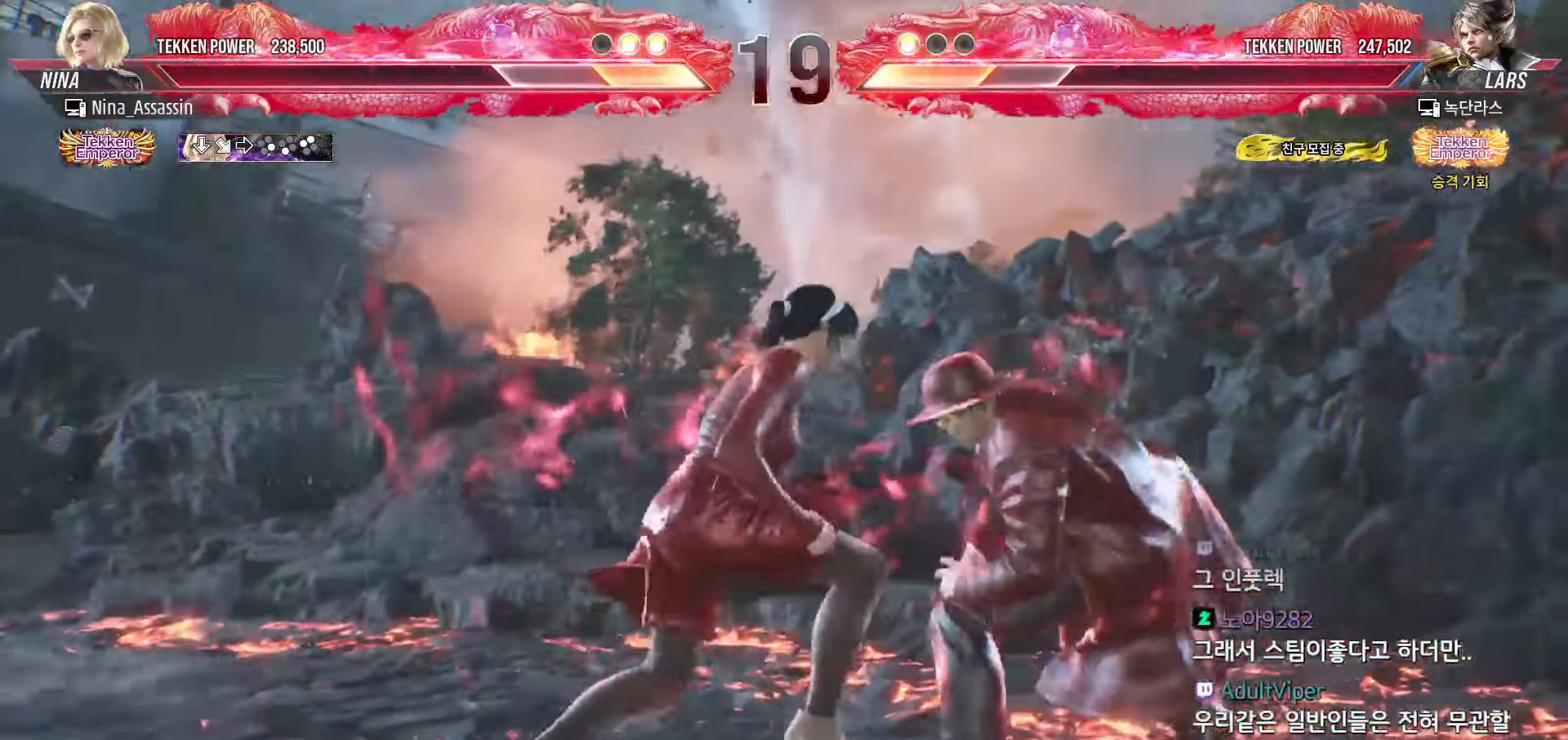
{"dt_ms": 500, "buttons": [], "left_stick": "center"}
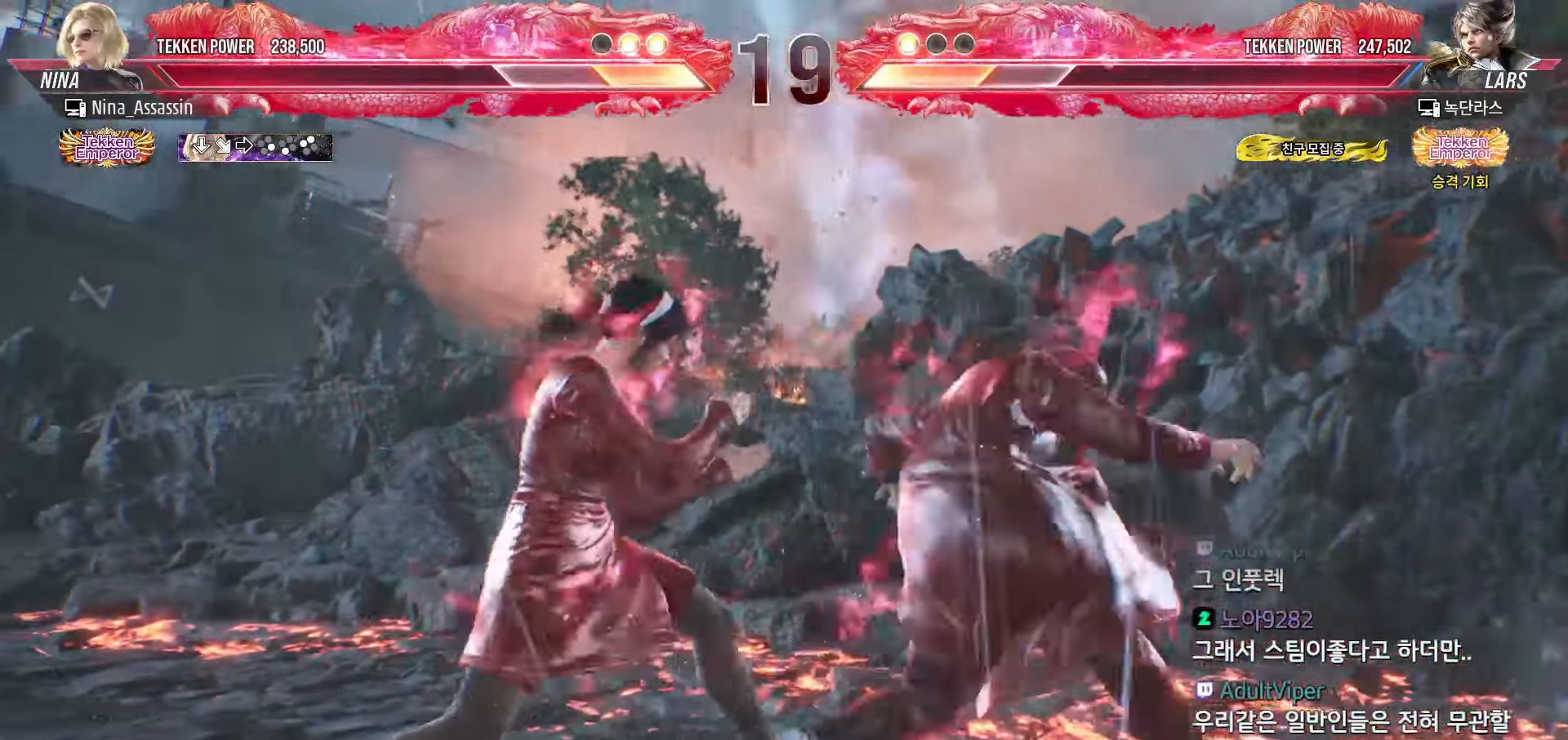
{"dt_ms": 500, "buttons": [], "left_stick": "center", "events": [[17, "left_stick", "left"], [150, "left_stick", "down-left"], [433, "left_stick", "center"]]}
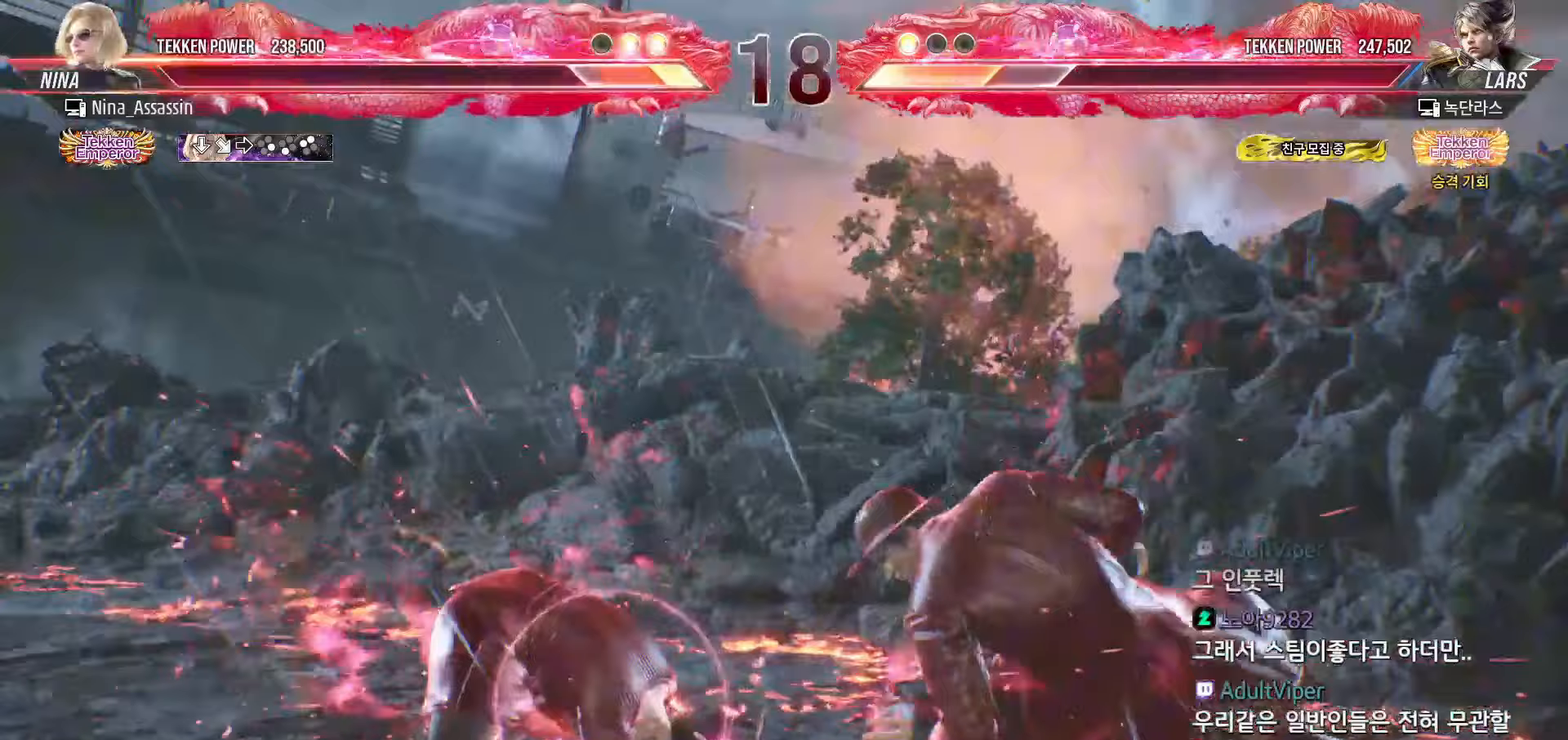
{"dt_ms": 500, "buttons": [], "left_stick": "left", "events": [[117, "left_stick", "left"], [200, "left_stick", "center"], [250, "left_stick", "left"]]}
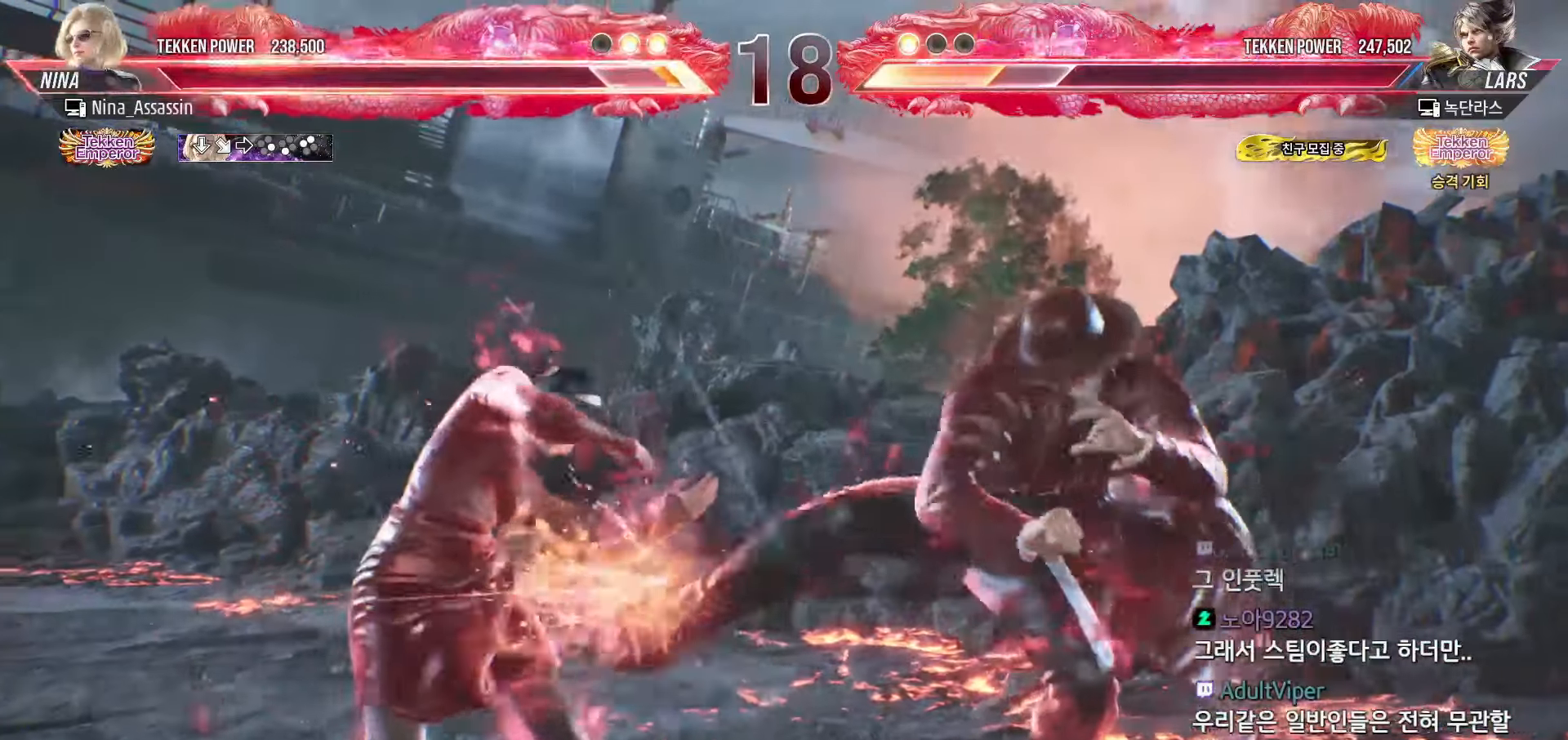
{"dt_ms": 500, "buttons": [], "left_stick": "left", "events": [[167, "left_stick", "center"], [300, "left_stick", "left"], [367, "left_stick", "center"], [417, "left_stick", "left"]]}